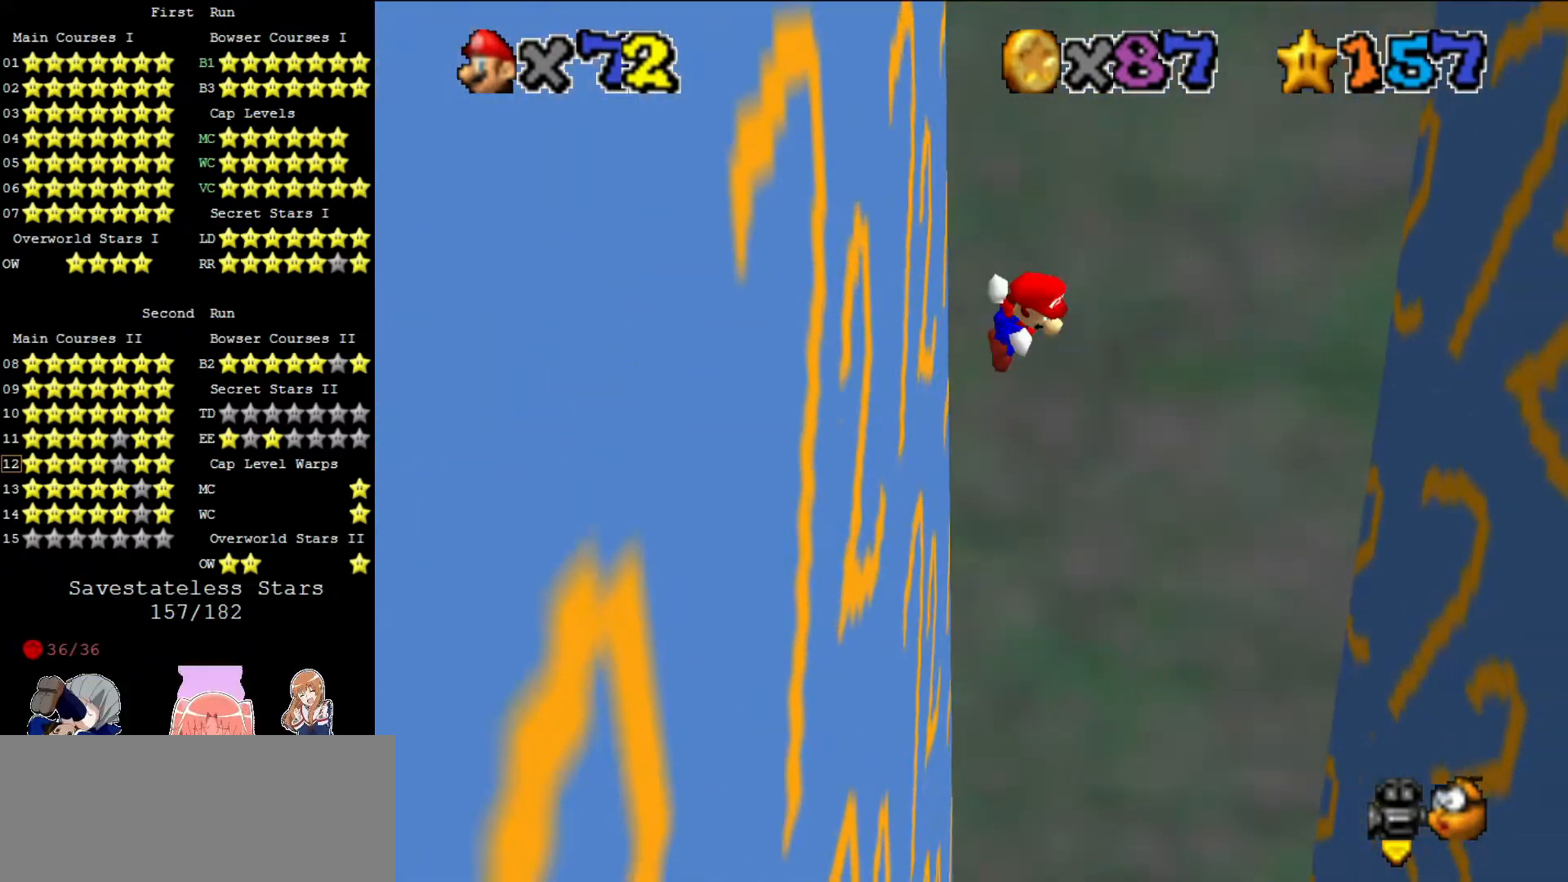
Gameplay with a controller (Nintendo layout); each line is a JSON object with the inputs held at the frame after it. "events" lists button and stick changes between this image and that frame as [ms after this image, input, new state], when the widget could be followed in between. Not read: L3 R3.
{"buttons": [], "left_stick": "right", "events": [[120, "A", "up"], [160, "left_stick", "right"], [280, "left_stick", "center"], [400, "left_stick", "right"]]}
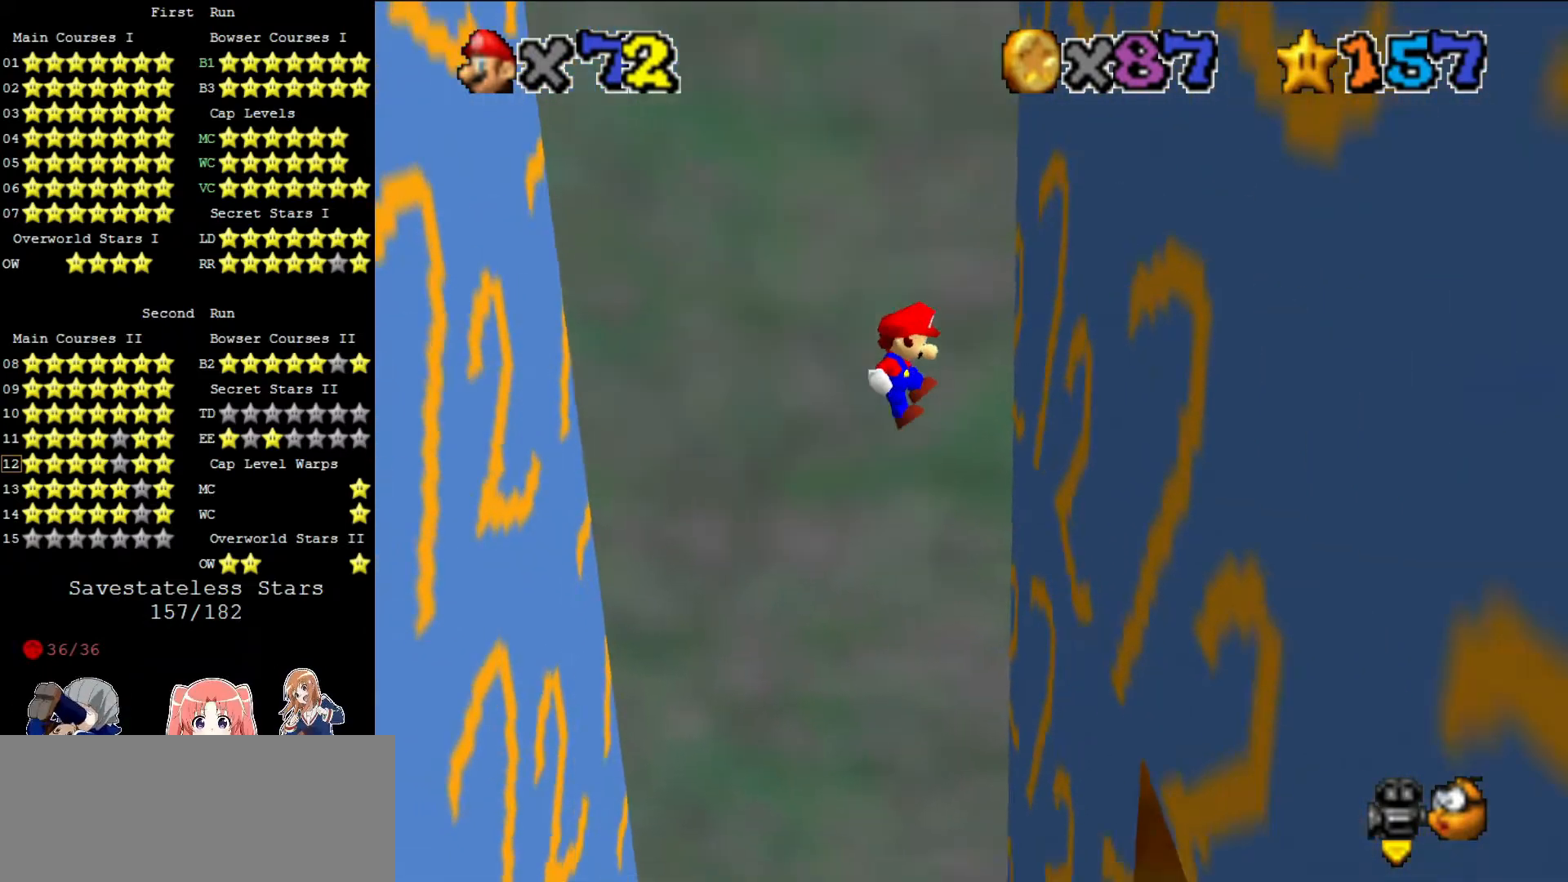
{"buttons": ["A"], "left_stick": "center", "events": [[200, "A", "down"], [200, "left_stick", "center"], [320, "left_stick", "left"], [440, "left_stick", "center"]]}
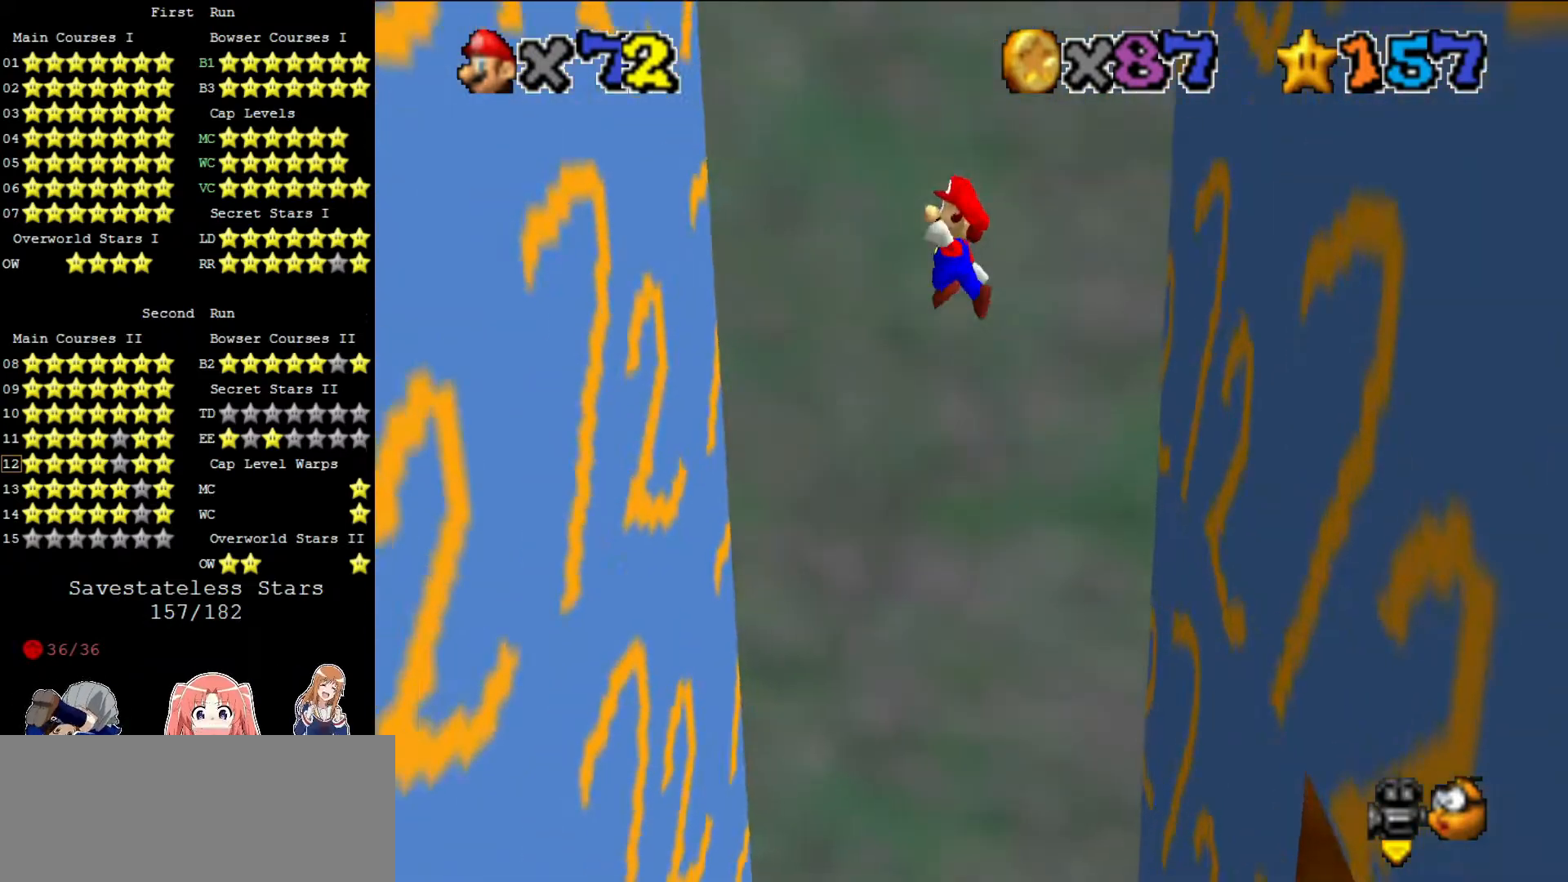
{"buttons": ["A"], "left_stick": "center", "events": [[80, "left_stick", "left"], [280, "A", "up"], [440, "A", "down"], [480, "left_stick", "center"]]}
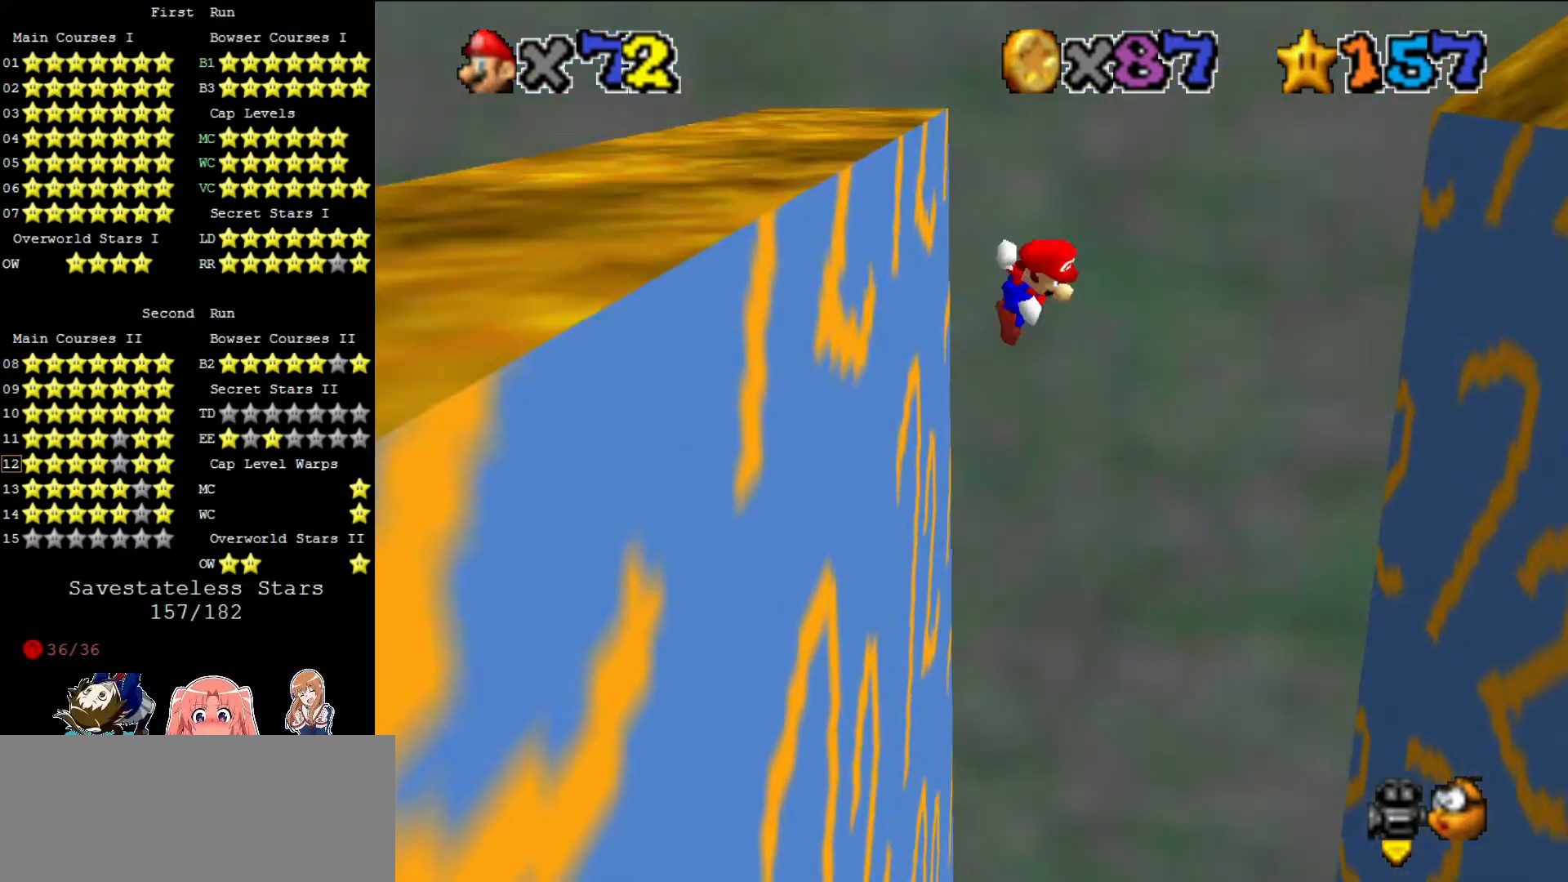
{"buttons": [], "left_stick": "right", "events": [[40, "A", "up"], [160, "left_stick", "down"], [320, "left_stick", "right"]]}
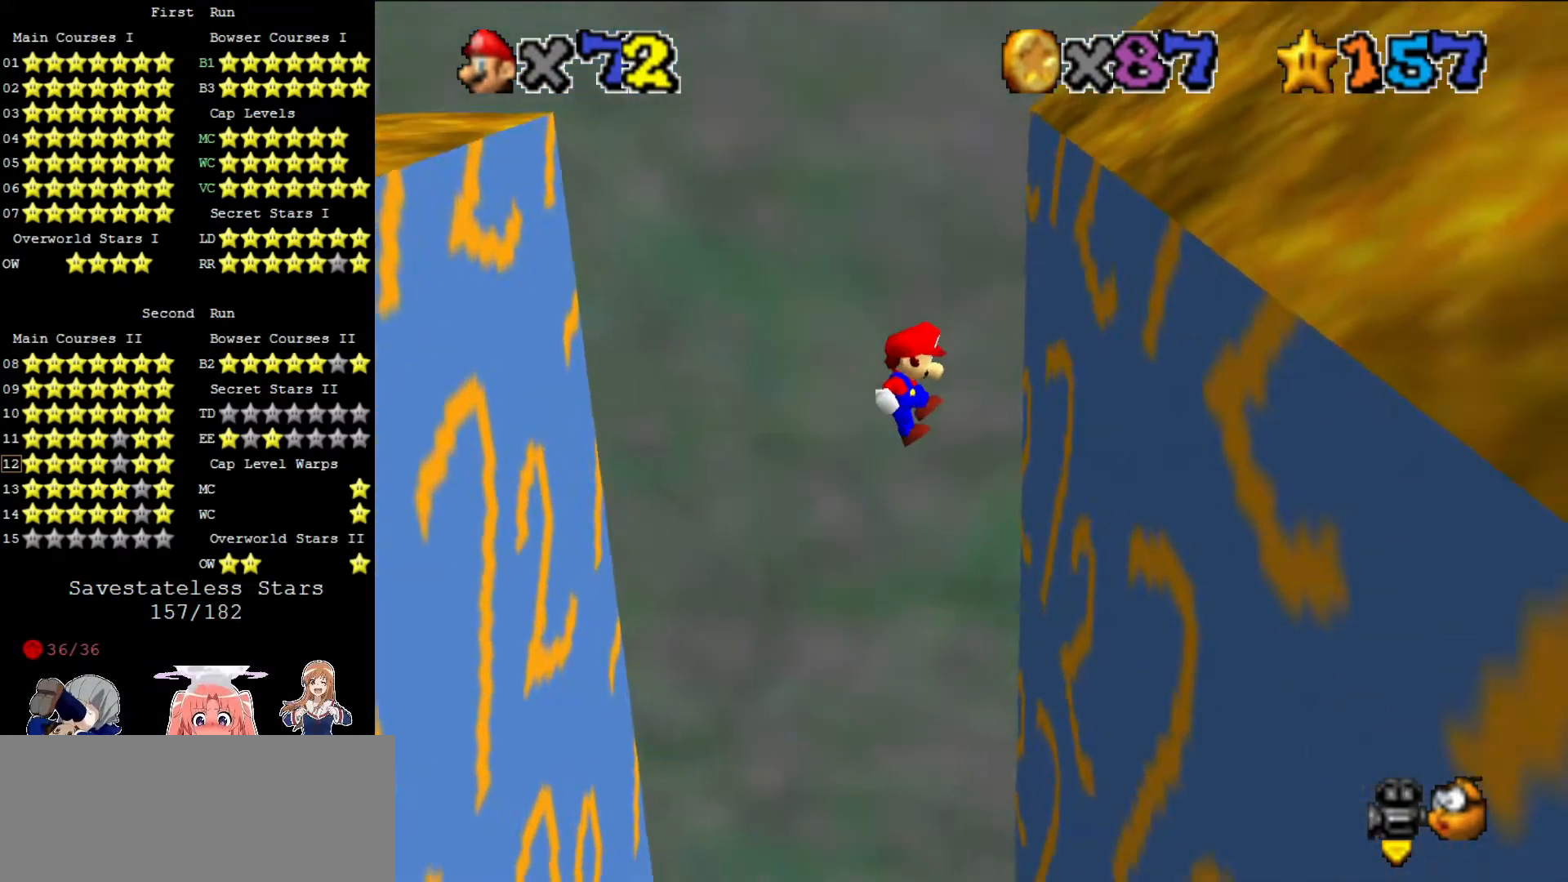
{"buttons": [], "left_stick": "down-left", "events": [[80, "left_stick", "center"], [240, "A", "down"], [400, "A", "up"], [400, "left_stick", "down-left"]]}
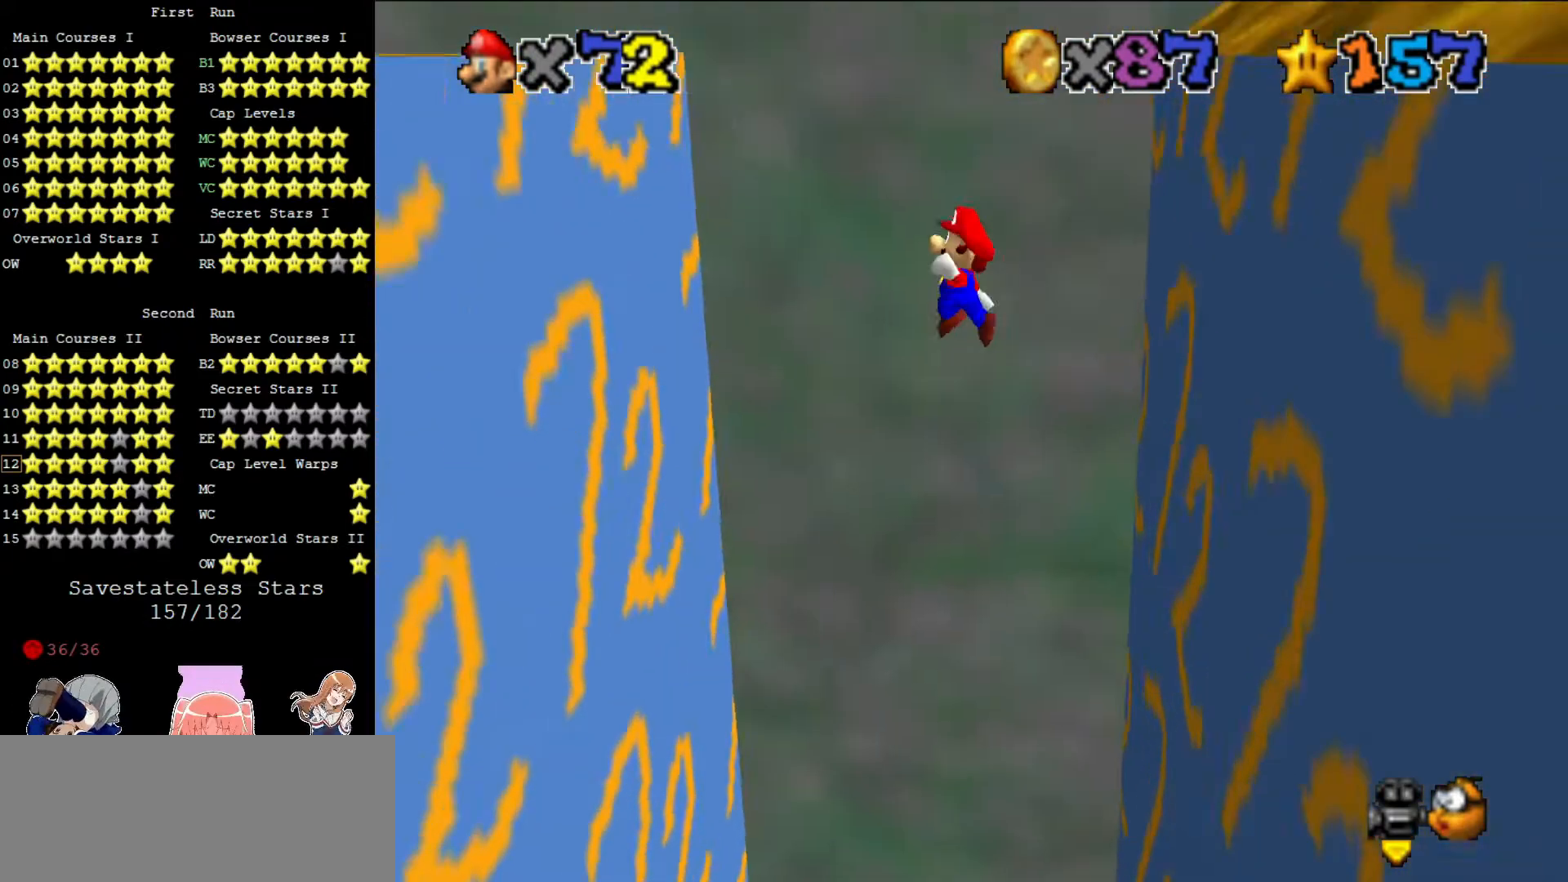
{"buttons": ["A"], "left_stick": "right", "events": [[80, "left_stick", "left"], [280, "left_stick", "center"], [520, "A", "down"], [520, "left_stick", "right"]]}
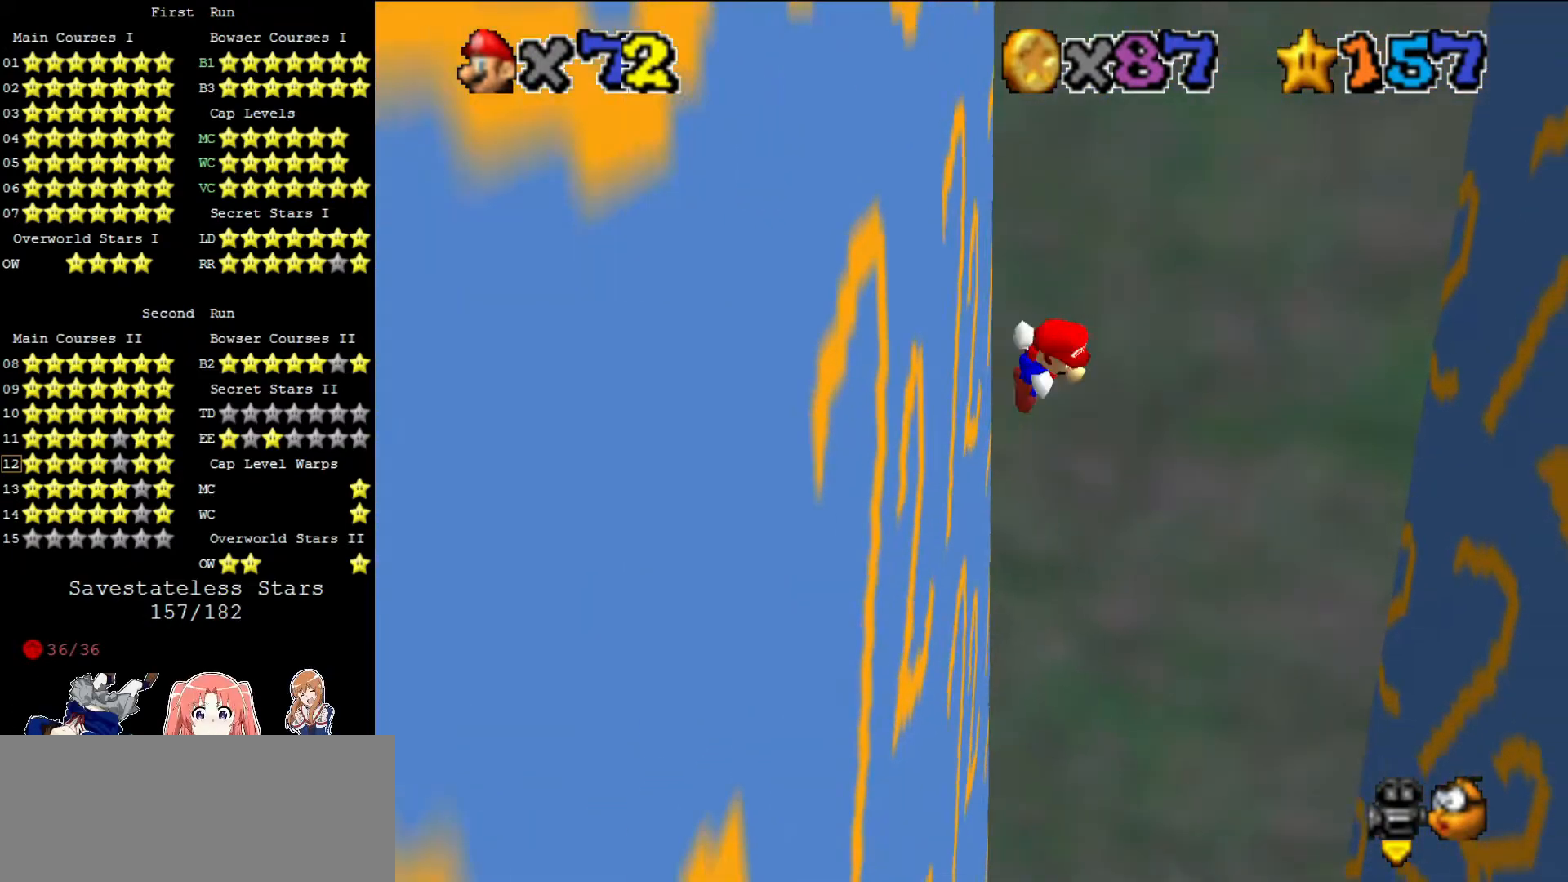
{"buttons": [], "left_stick": "right", "events": [[120, "A", "up"], [160, "left_stick", "center"], [240, "left_stick", "right"]]}
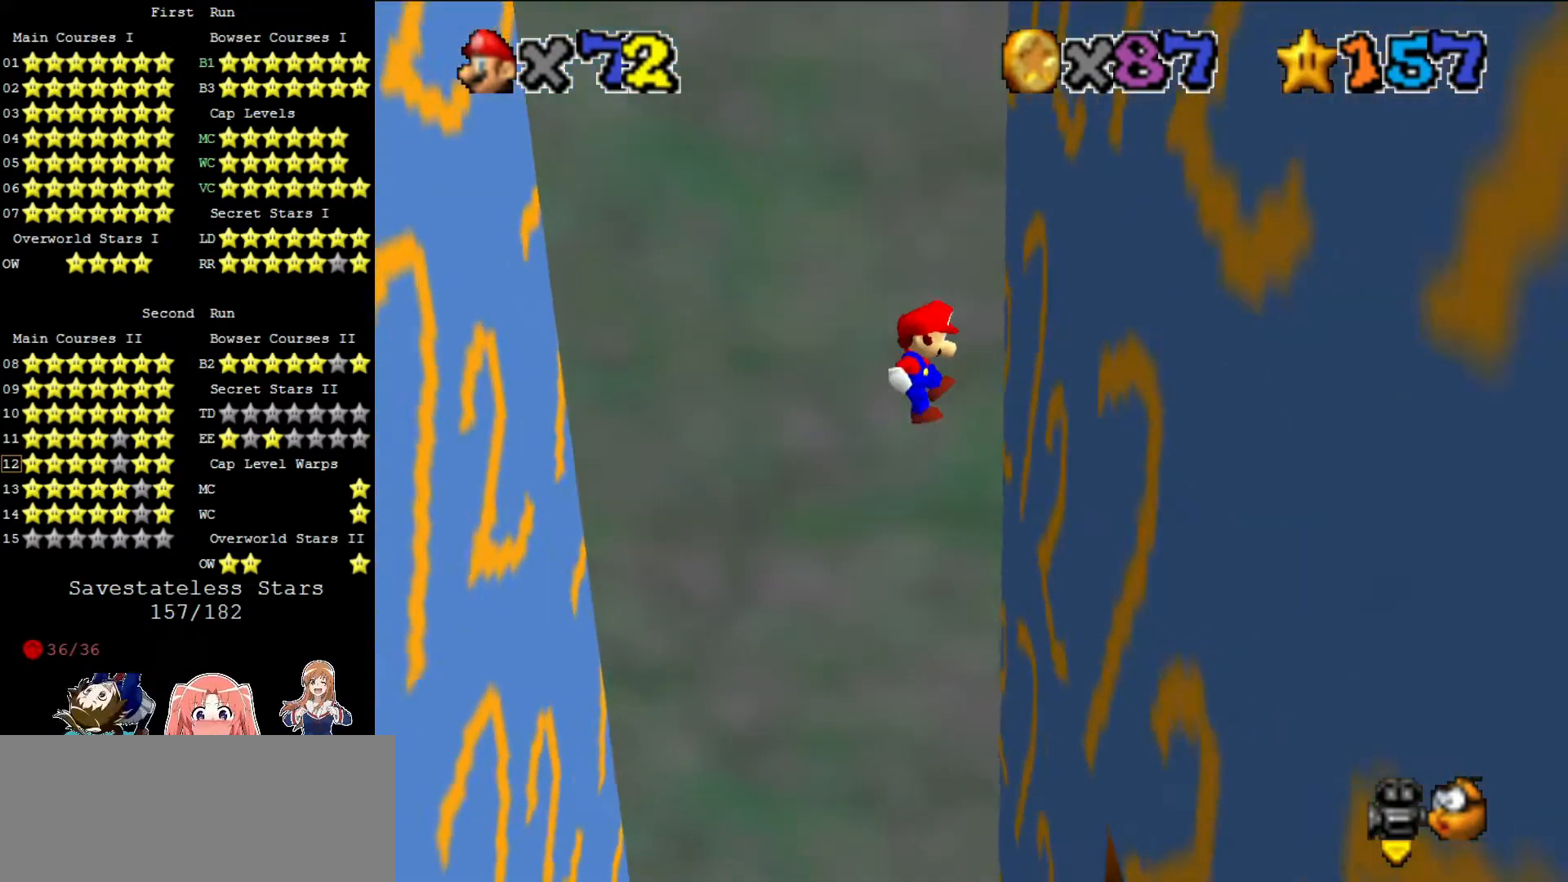
{"buttons": ["A"], "left_stick": "left", "events": [[80, "left_stick", "center"], [200, "A", "down"], [320, "left_stick", "left"]]}
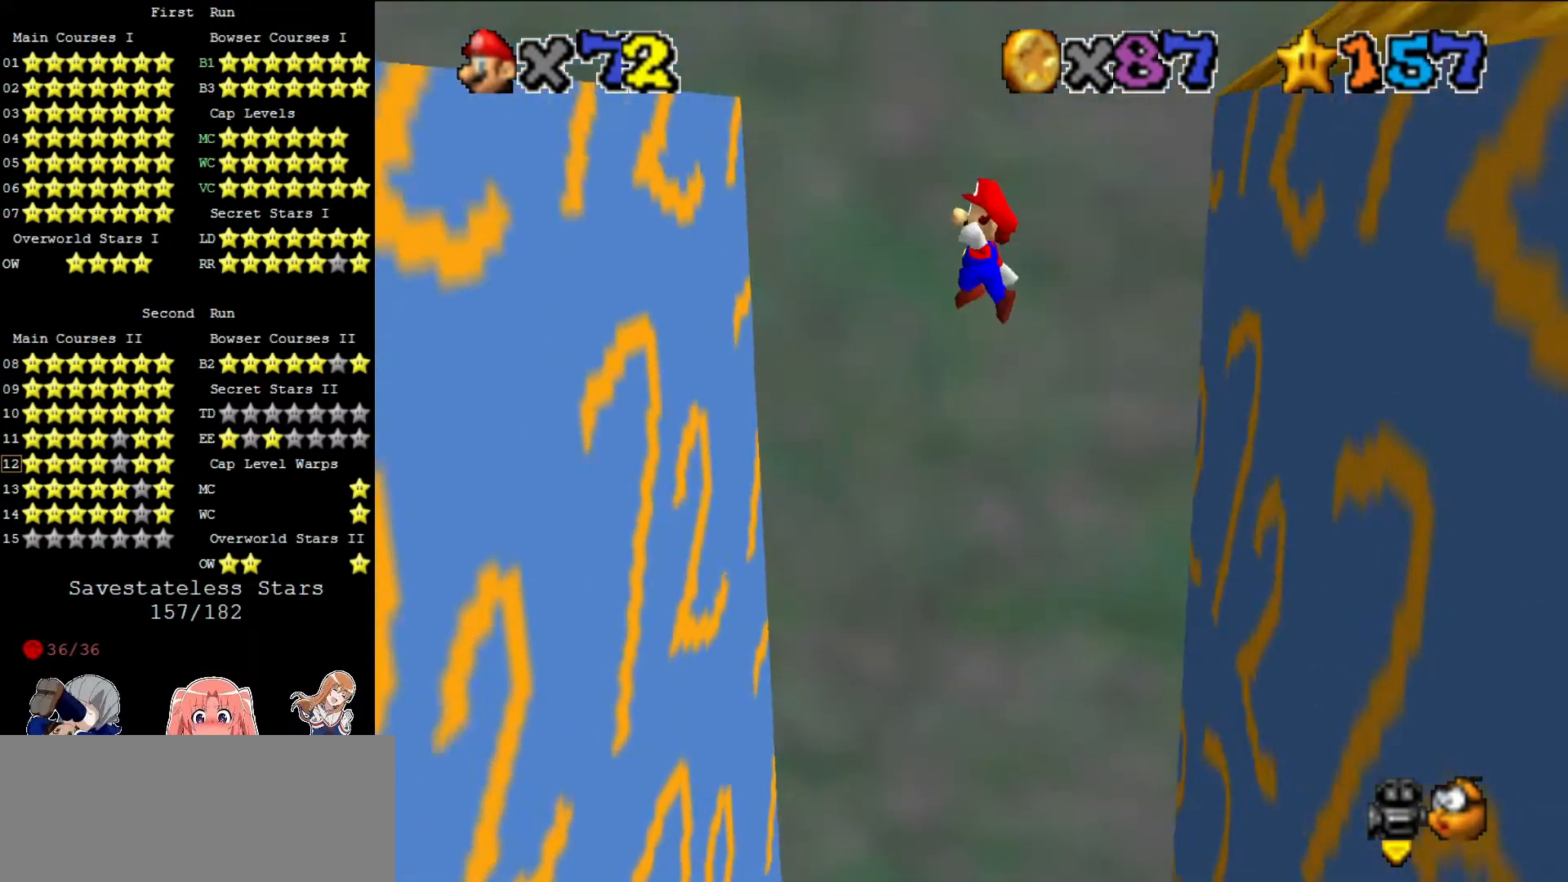
{"buttons": ["A"], "left_stick": "right", "events": [[40, "left_stick", "center"], [280, "A", "up"], [400, "A", "down"], [400, "left_stick", "right"]]}
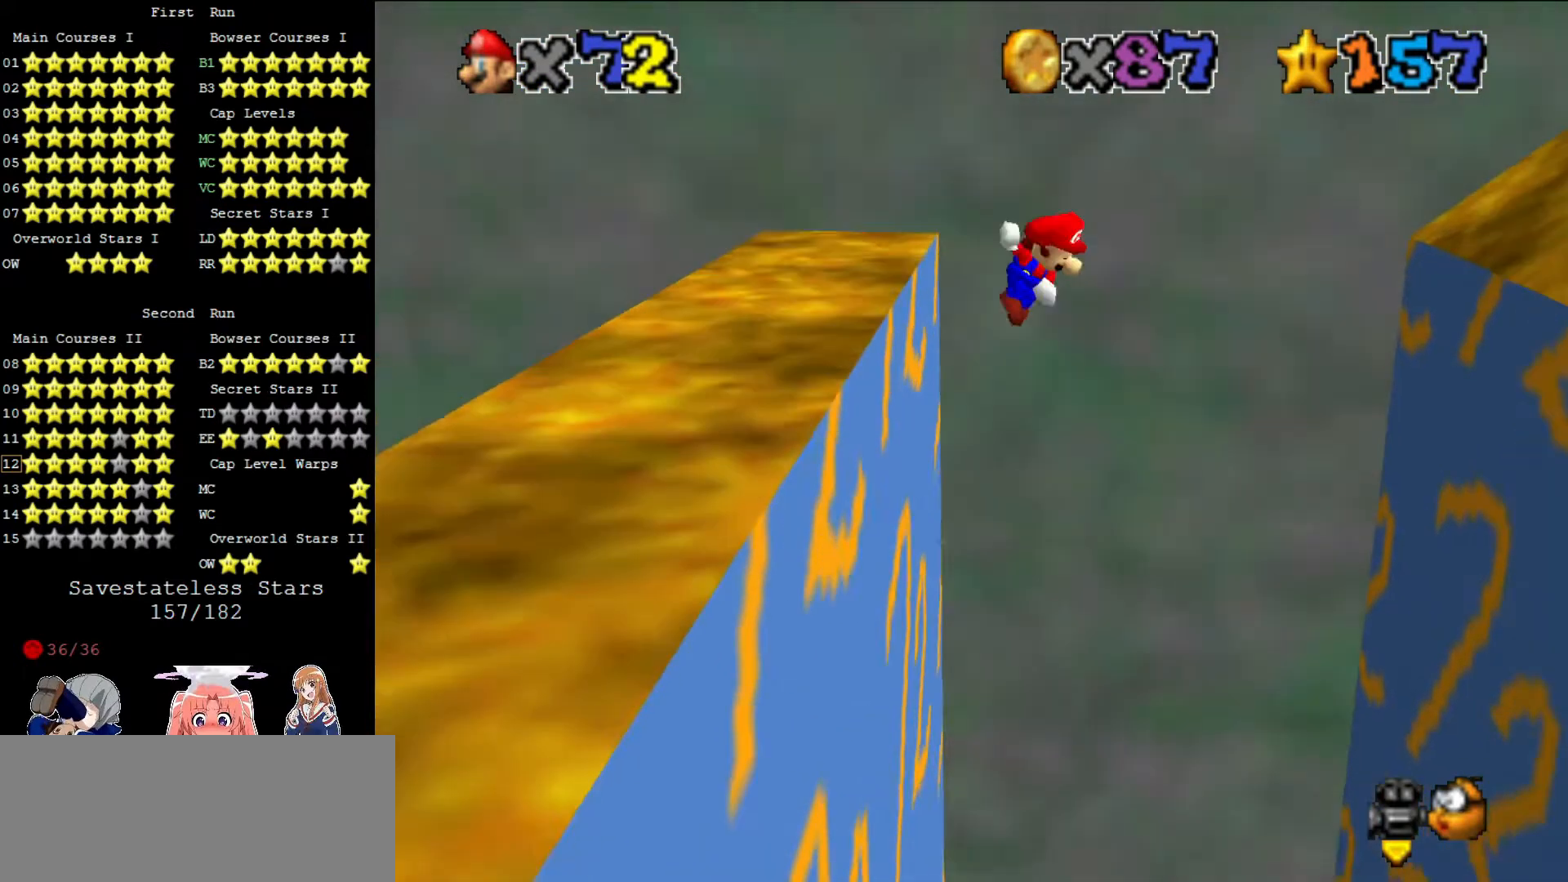
{"buttons": [], "left_stick": "right", "events": [[80, "B", "down"], [120, "A", "up"], [160, "B", "up"]]}
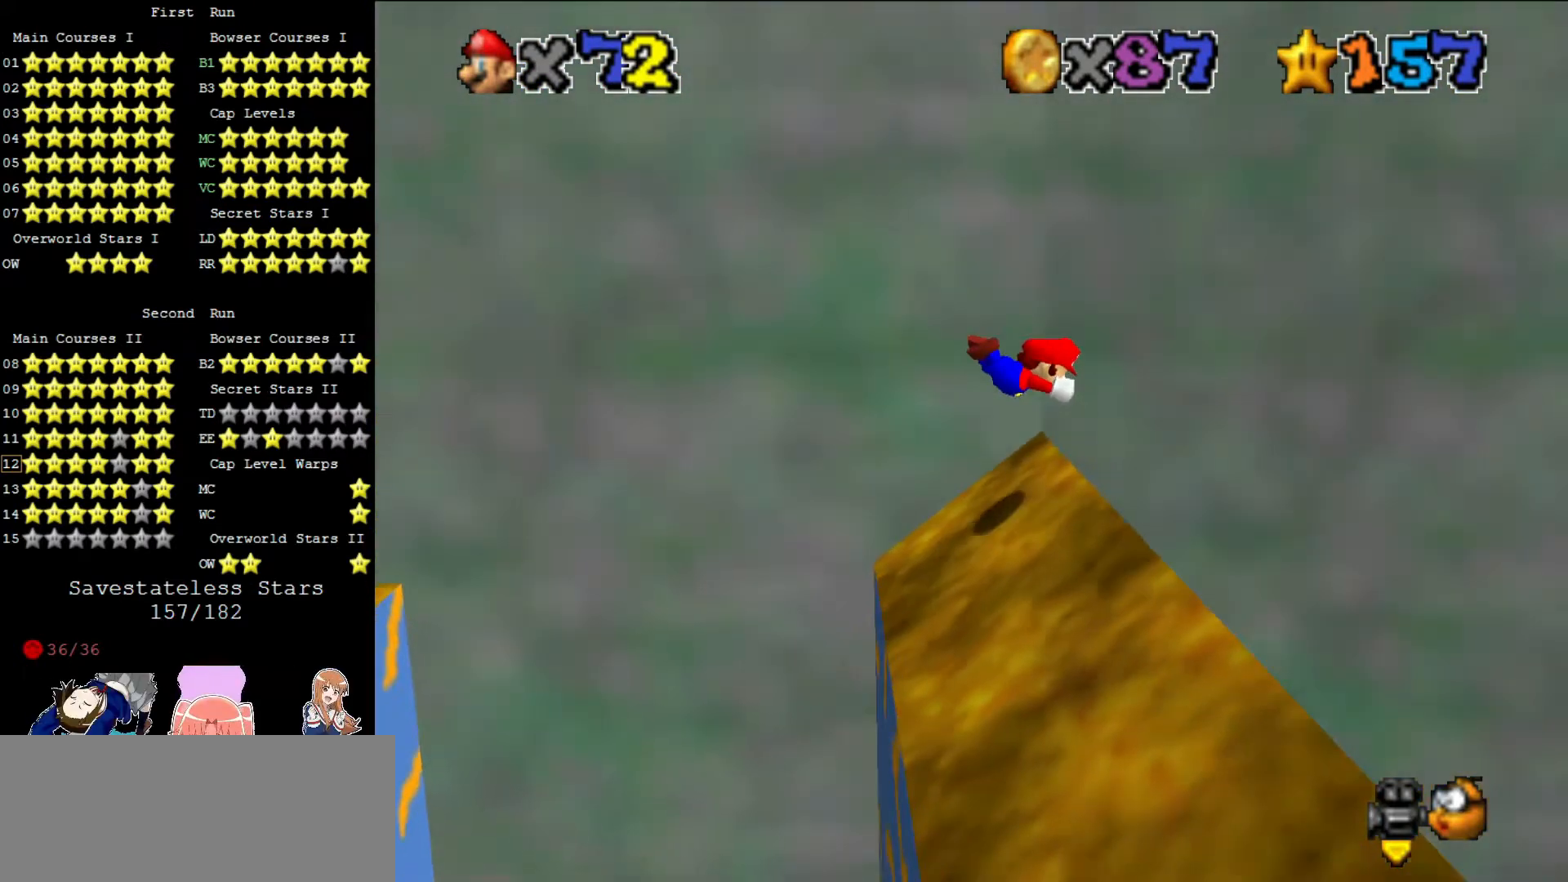
{"buttons": [], "left_stick": "center", "events": [[480, "left_stick", "center"]]}
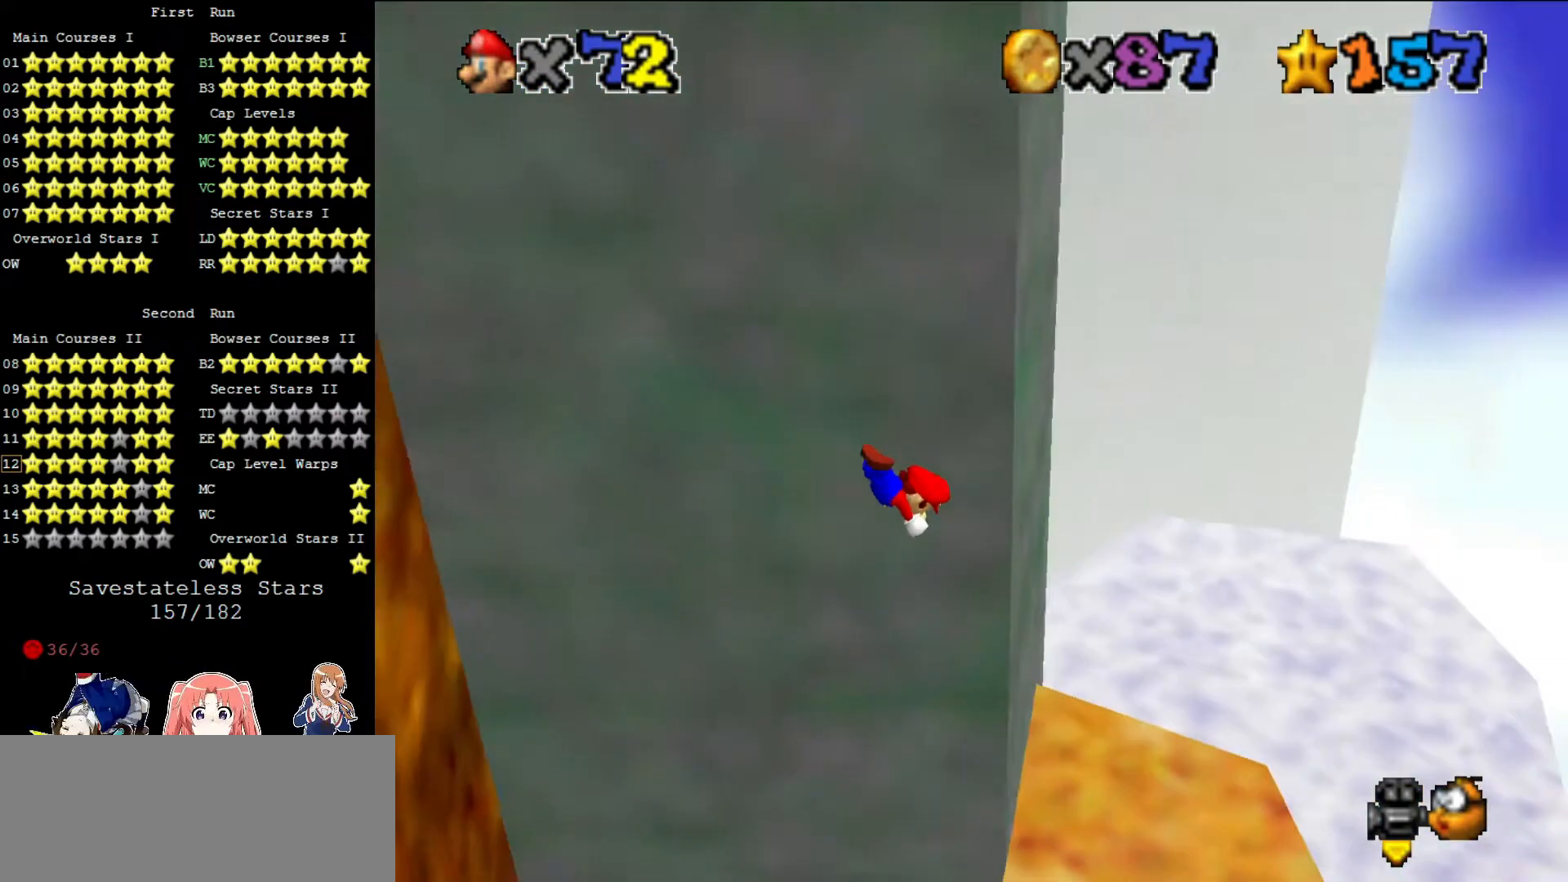
{"buttons": [], "left_stick": "left", "events": [[40, "left_stick", "left"], [480, "A", "down"], [520, "A", "up"]]}
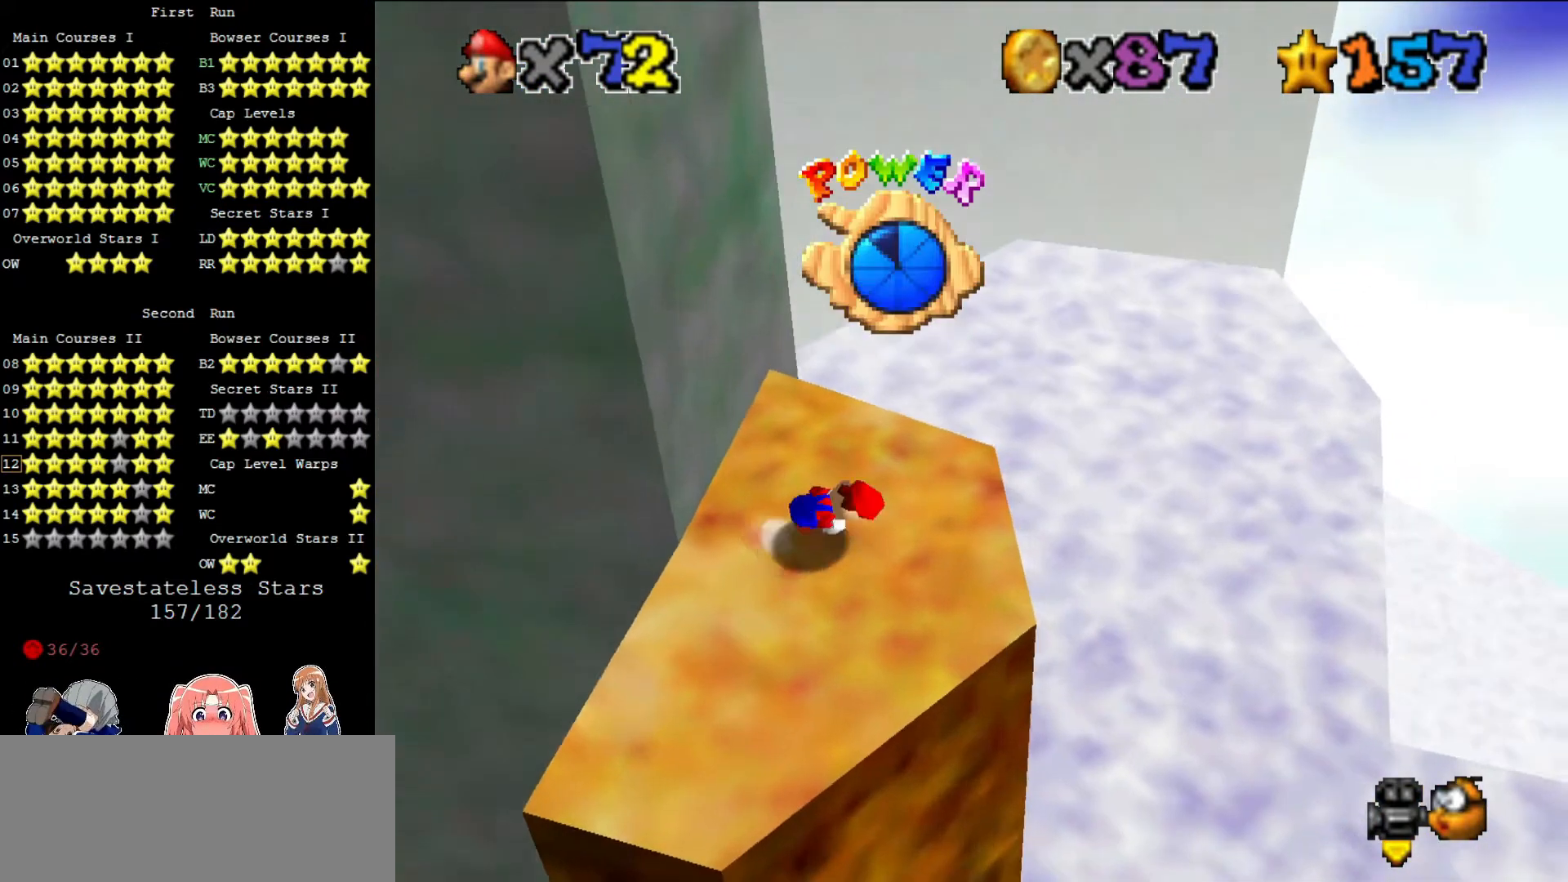
{"buttons": [], "left_stick": "center", "events": [[200, "left_stick", "center"]]}
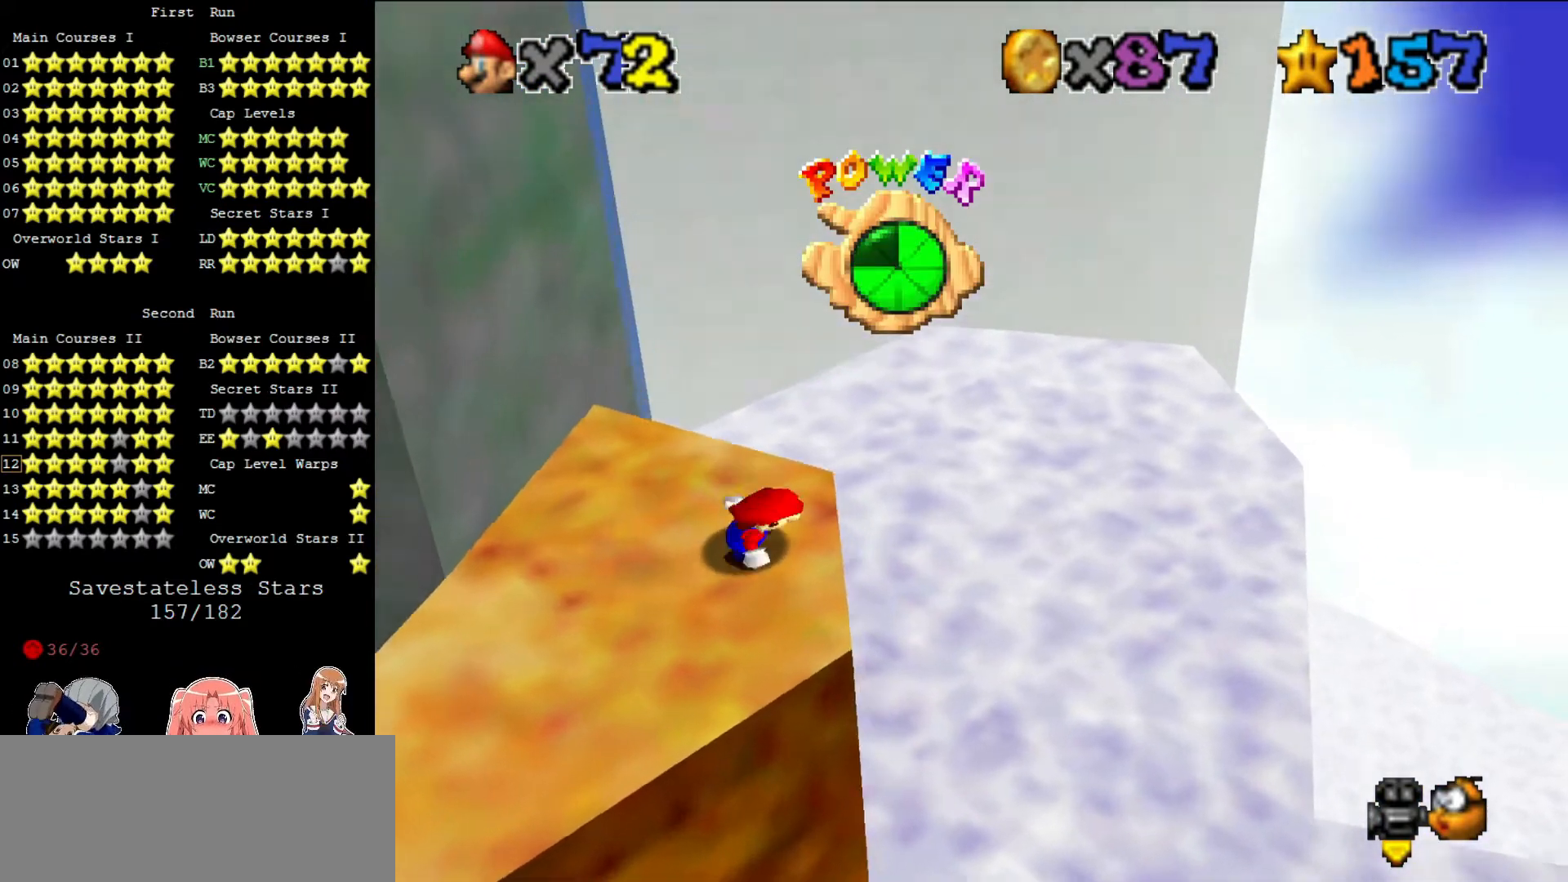
{"buttons": [], "left_stick": "center", "events": [[240, "DPAD_DOWN", "down"], [400, "DPAD_DOWN", "up"]]}
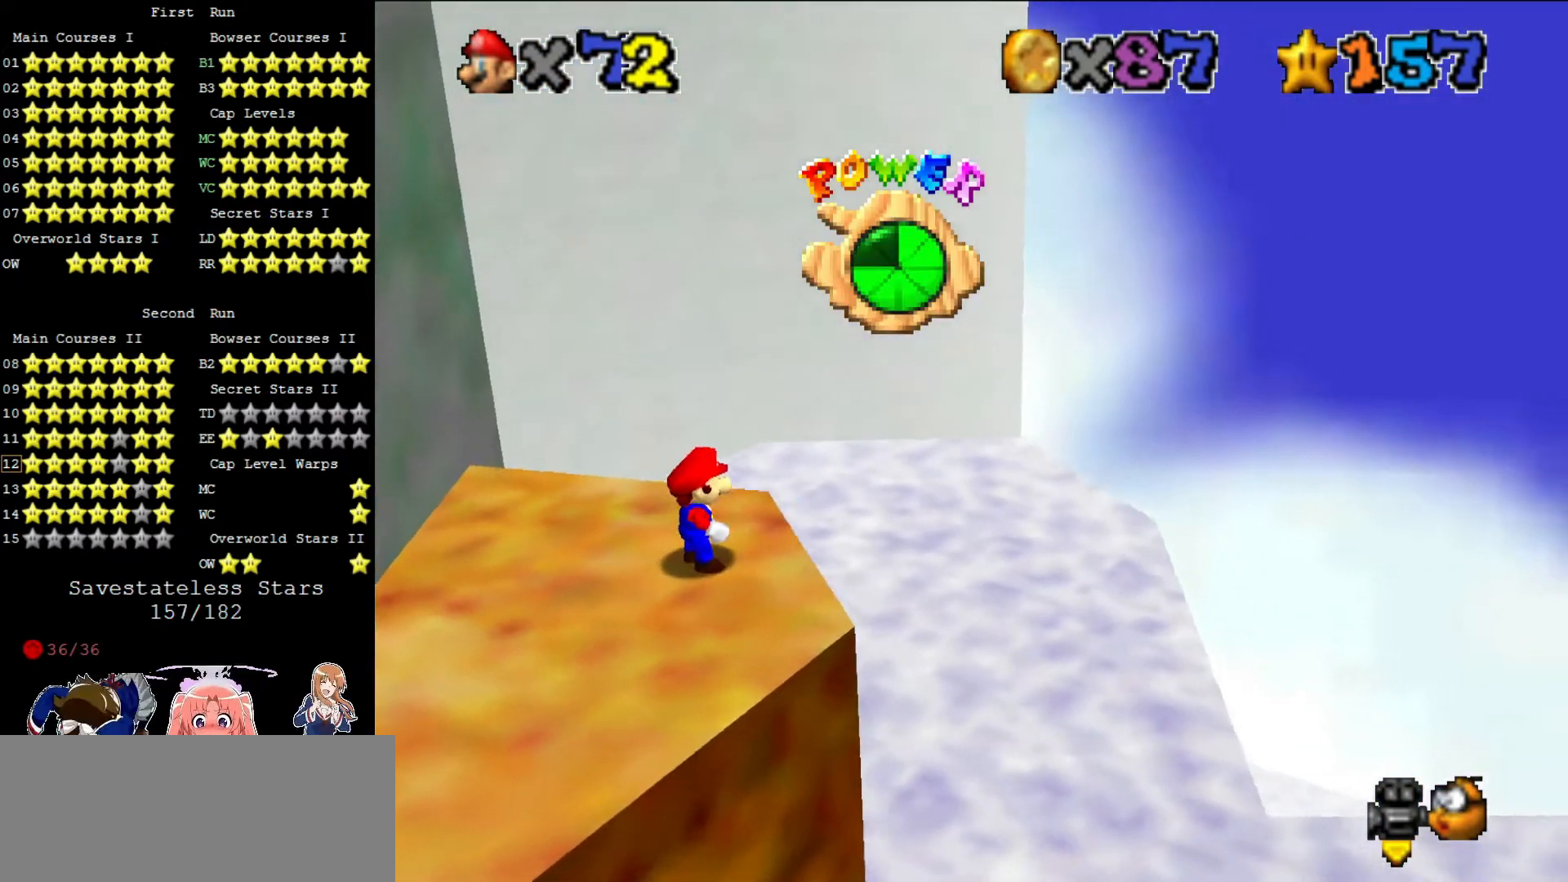
{"buttons": [], "left_stick": "center", "events": [[40, "C_RIGHT", "down"], [120, "C_RIGHT", "up"], [200, "C_RIGHT", "down"], [280, "C_RIGHT", "up"], [360, "C_RIGHT", "down"], [440, "C_RIGHT", "up"]]}
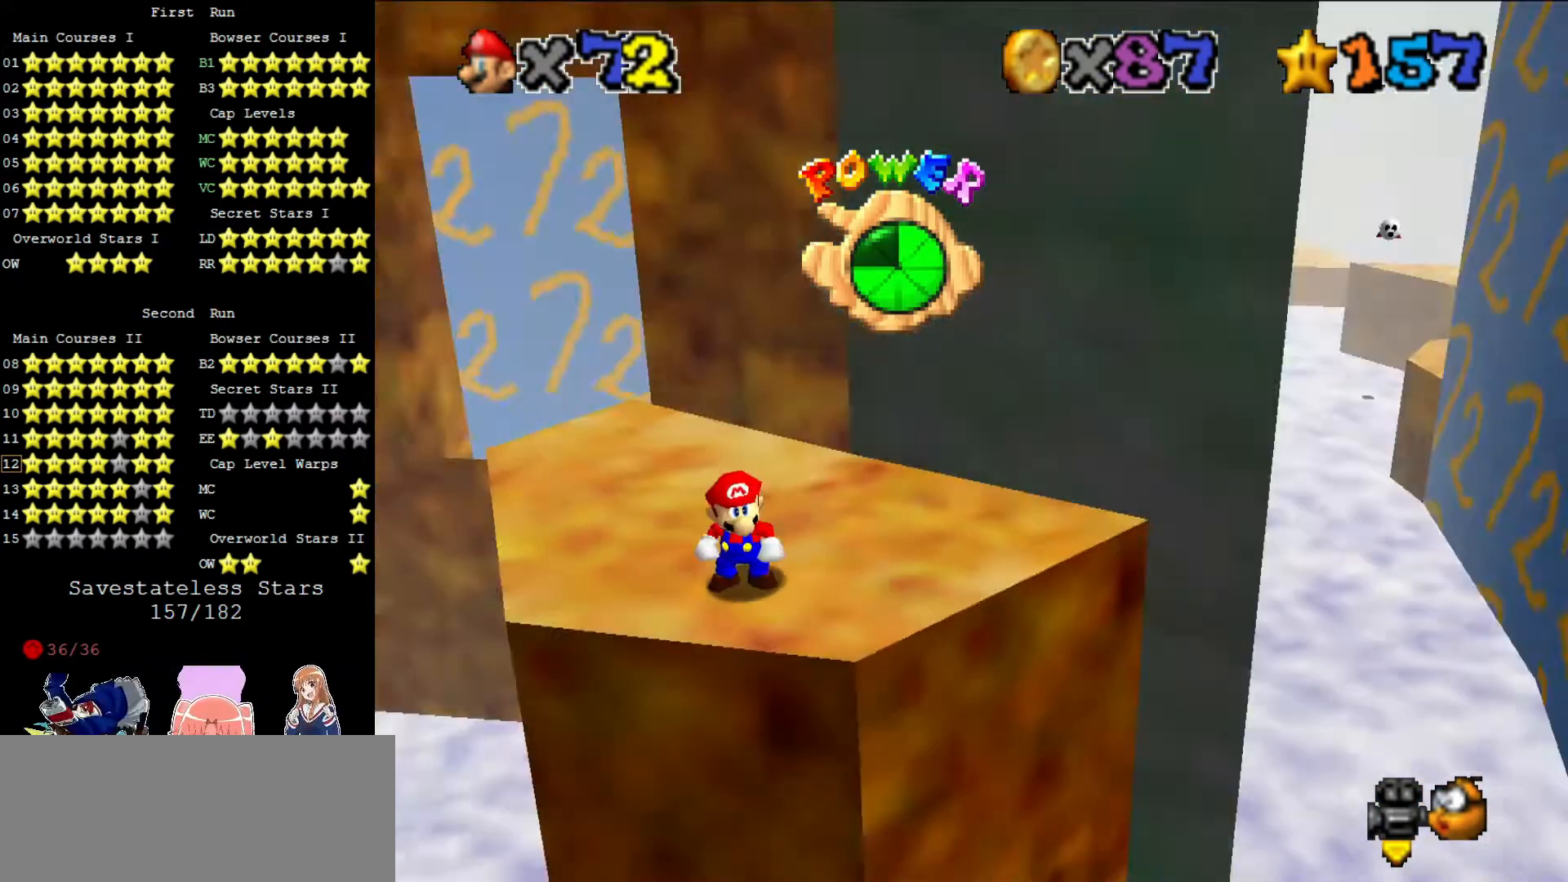
{"buttons": [], "left_stick": "center", "events": []}
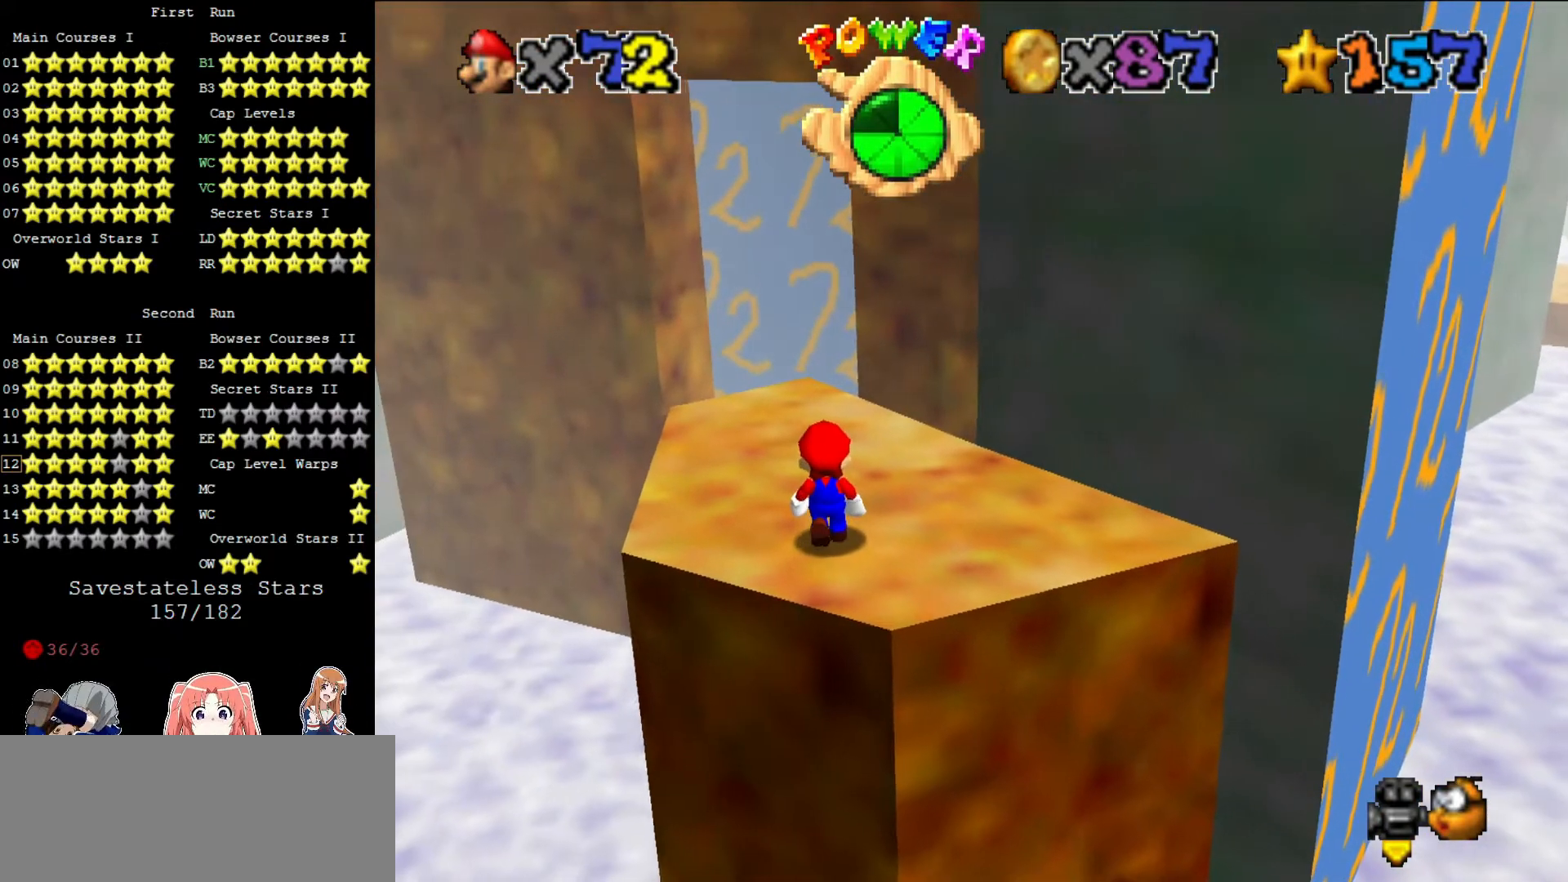
{"buttons": ["A"], "left_stick": "left", "events": [[160, "A", "down"], [440, "left_stick", "left"]]}
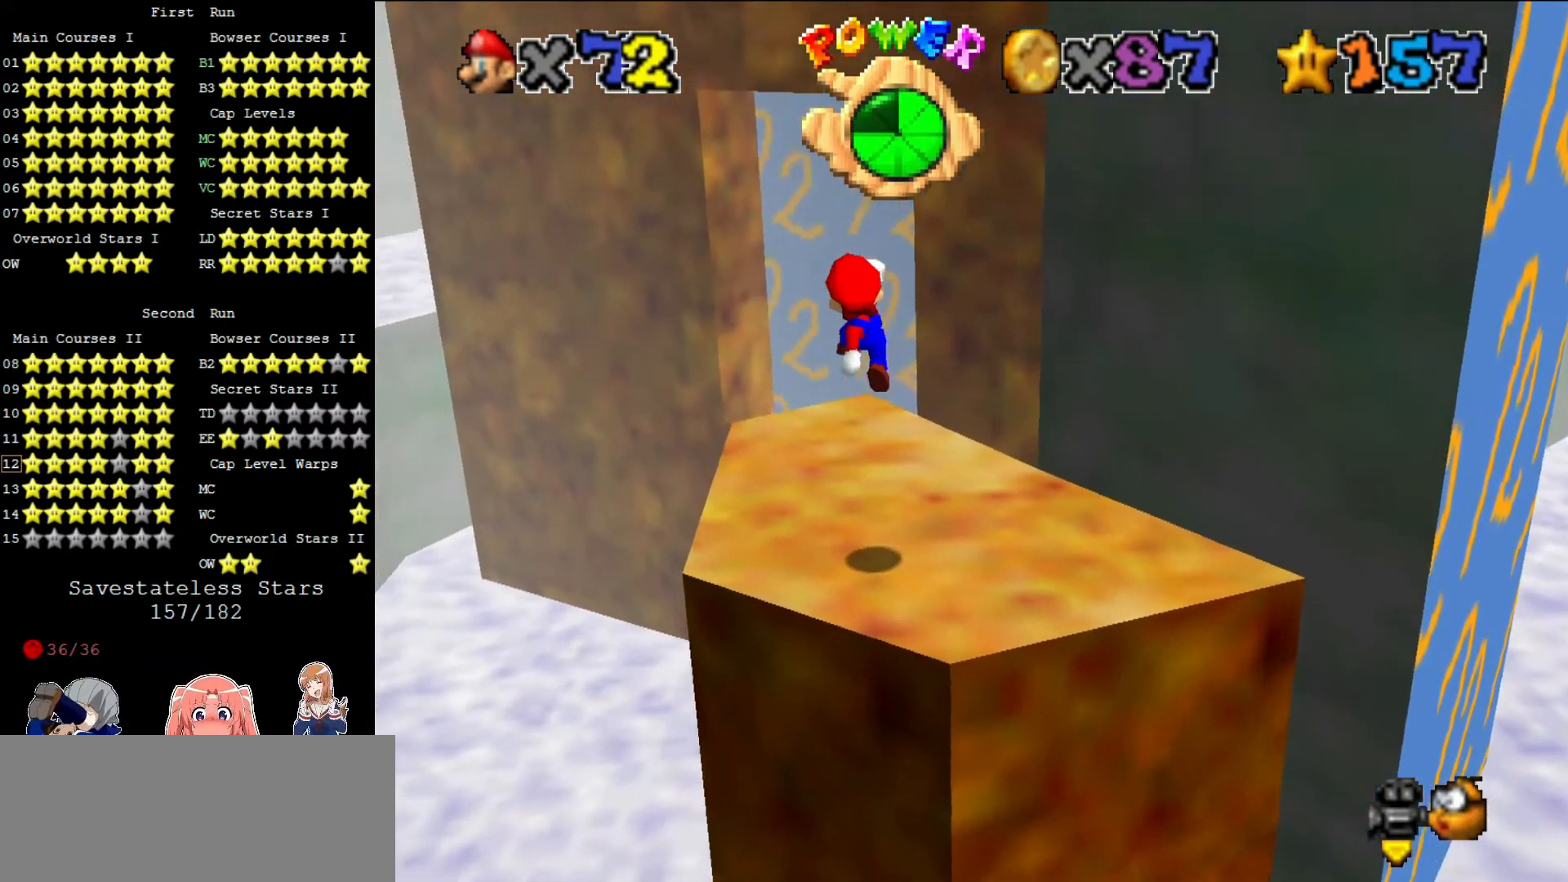
{"buttons": ["A"], "left_stick": "center", "events": [[280, "A", "up"], [360, "left_stick", "center"], [480, "A", "down"]]}
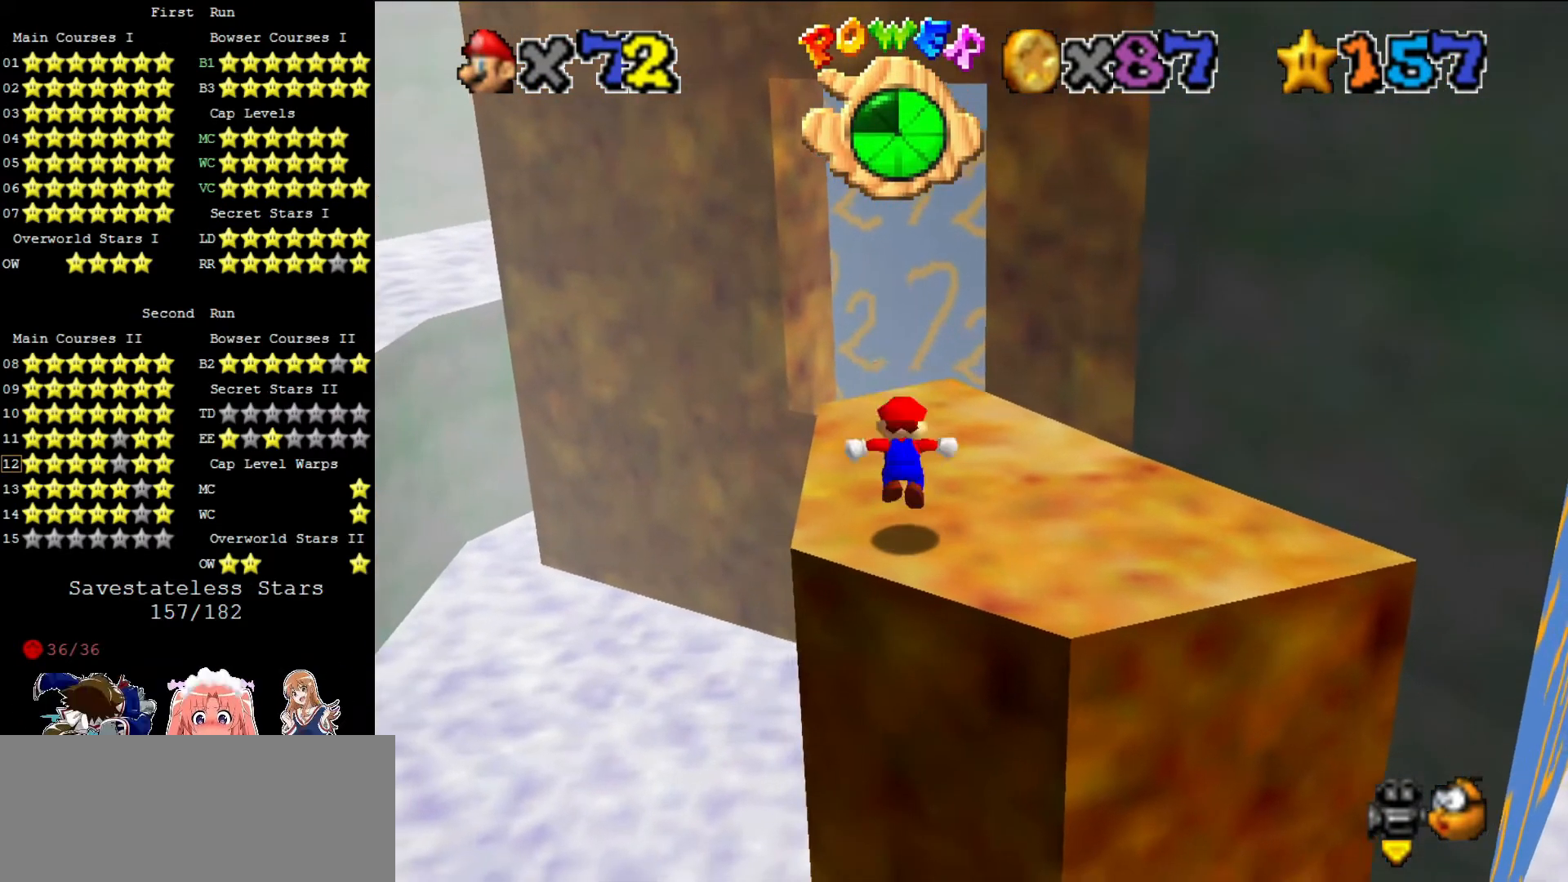
{"buttons": ["A"], "left_stick": "center", "events": [[120, "left_stick", "left"], [360, "left_stick", "center"]]}
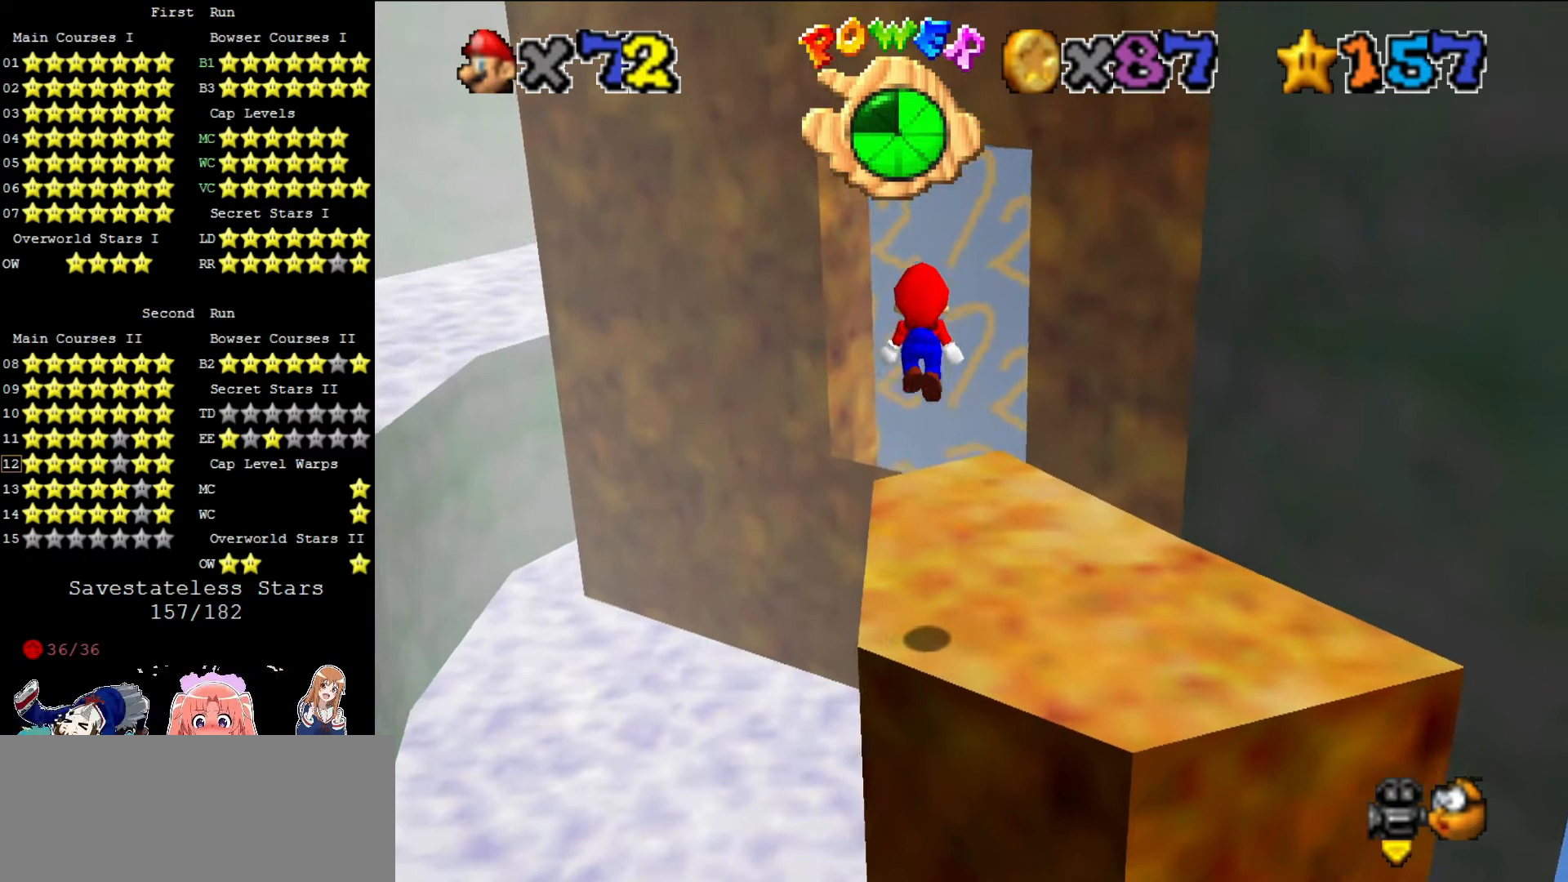
{"buttons": [], "left_stick": "center", "events": [[40, "left_stick", "left"], [200, "left_stick", "center"], [280, "A", "up"]]}
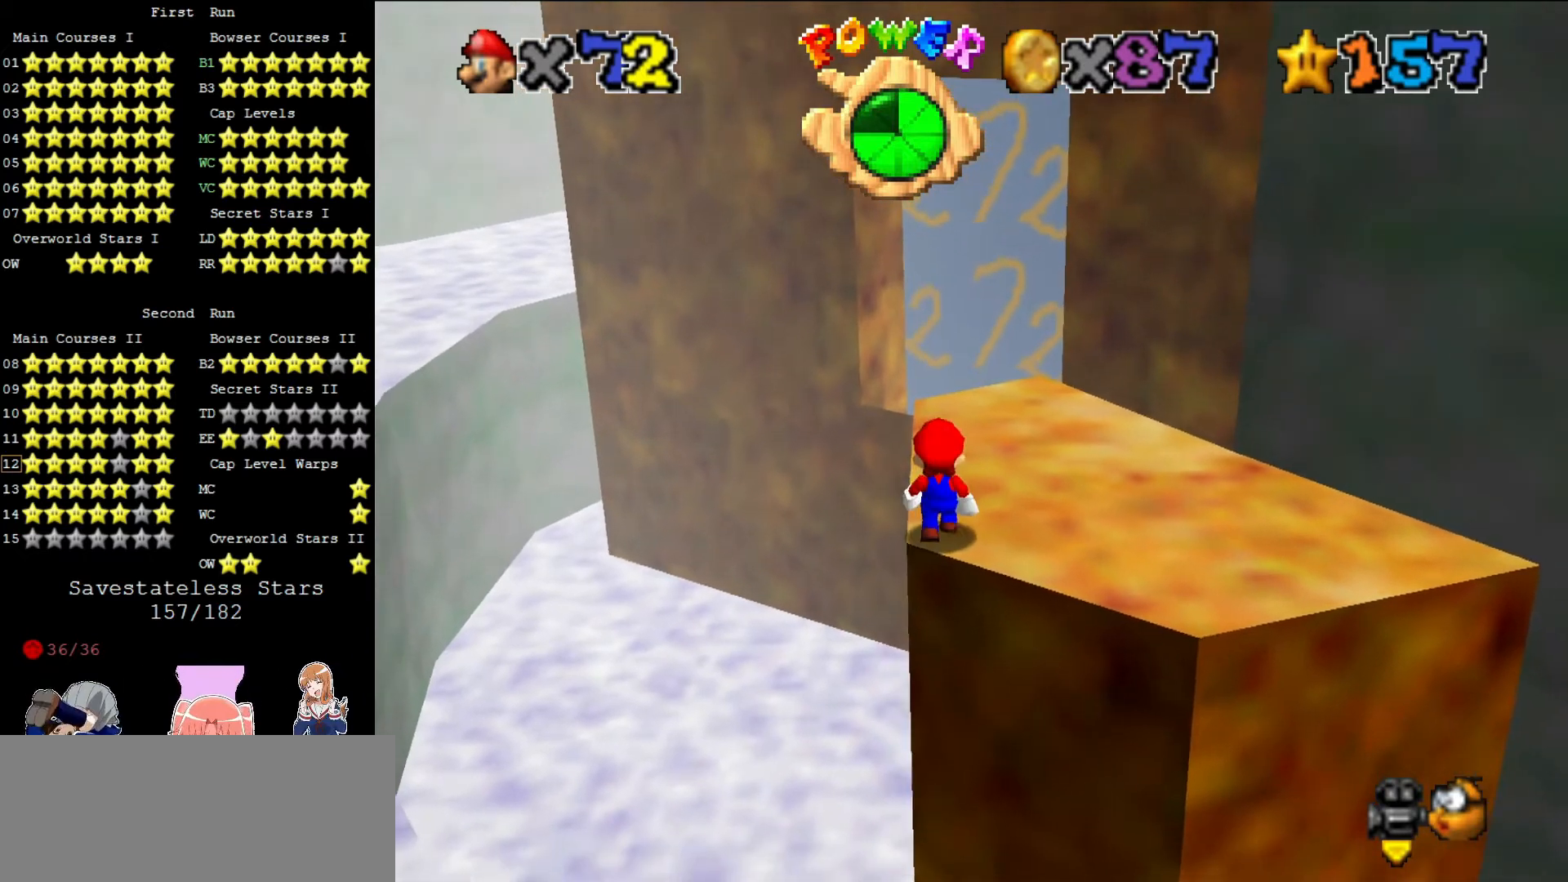
{"buttons": ["A"], "left_stick": "left", "events": [[280, "A", "down"], [440, "left_stick", "left"]]}
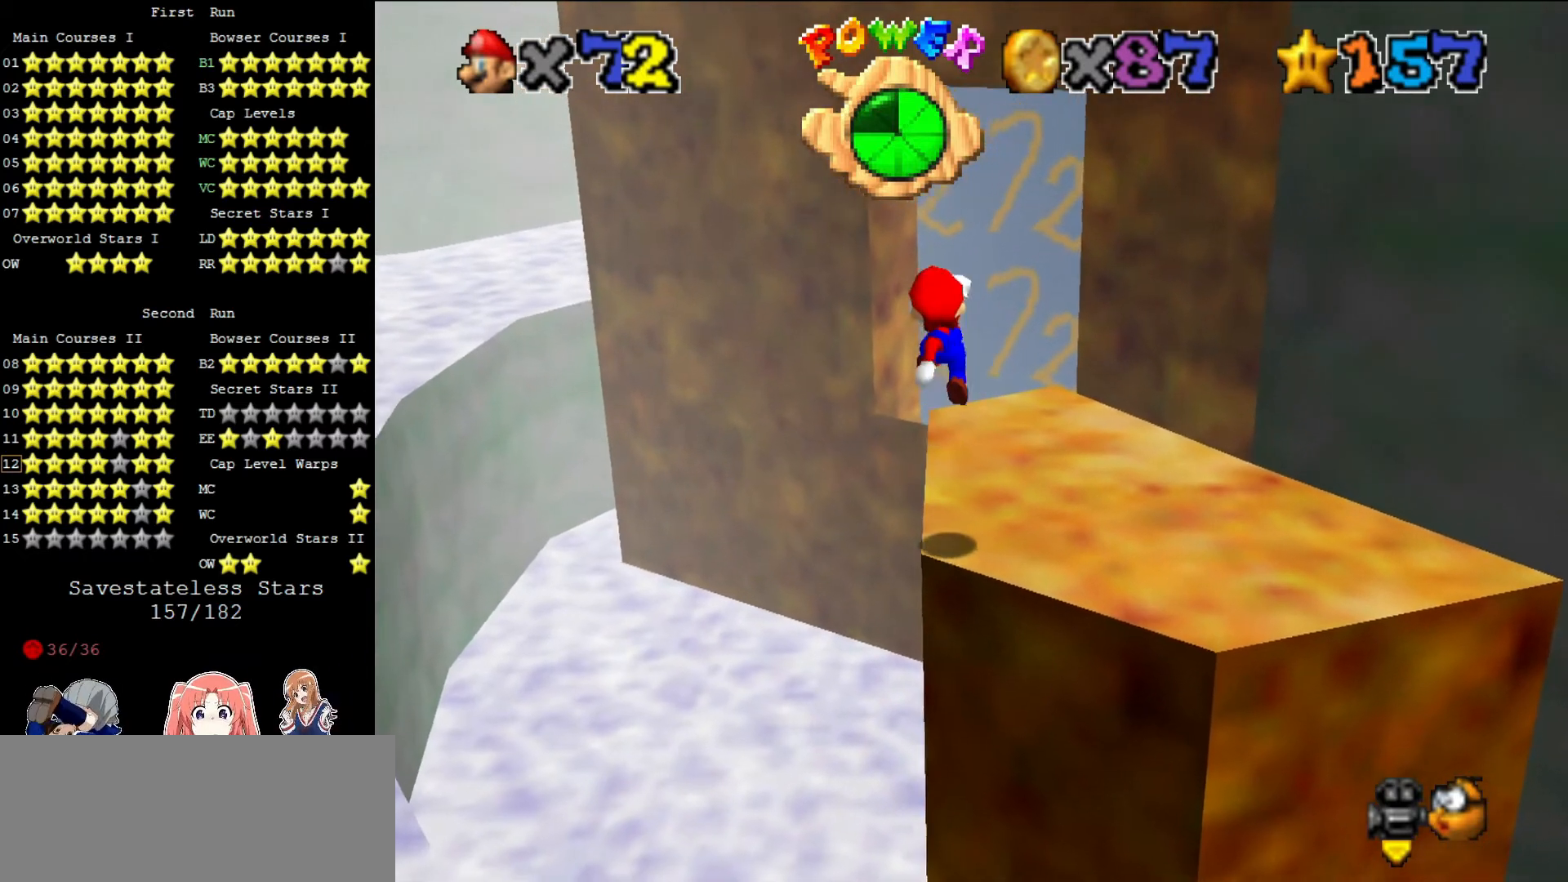
{"buttons": [], "left_stick": "center", "events": [[120, "left_stick", "center"], [320, "A", "up"]]}
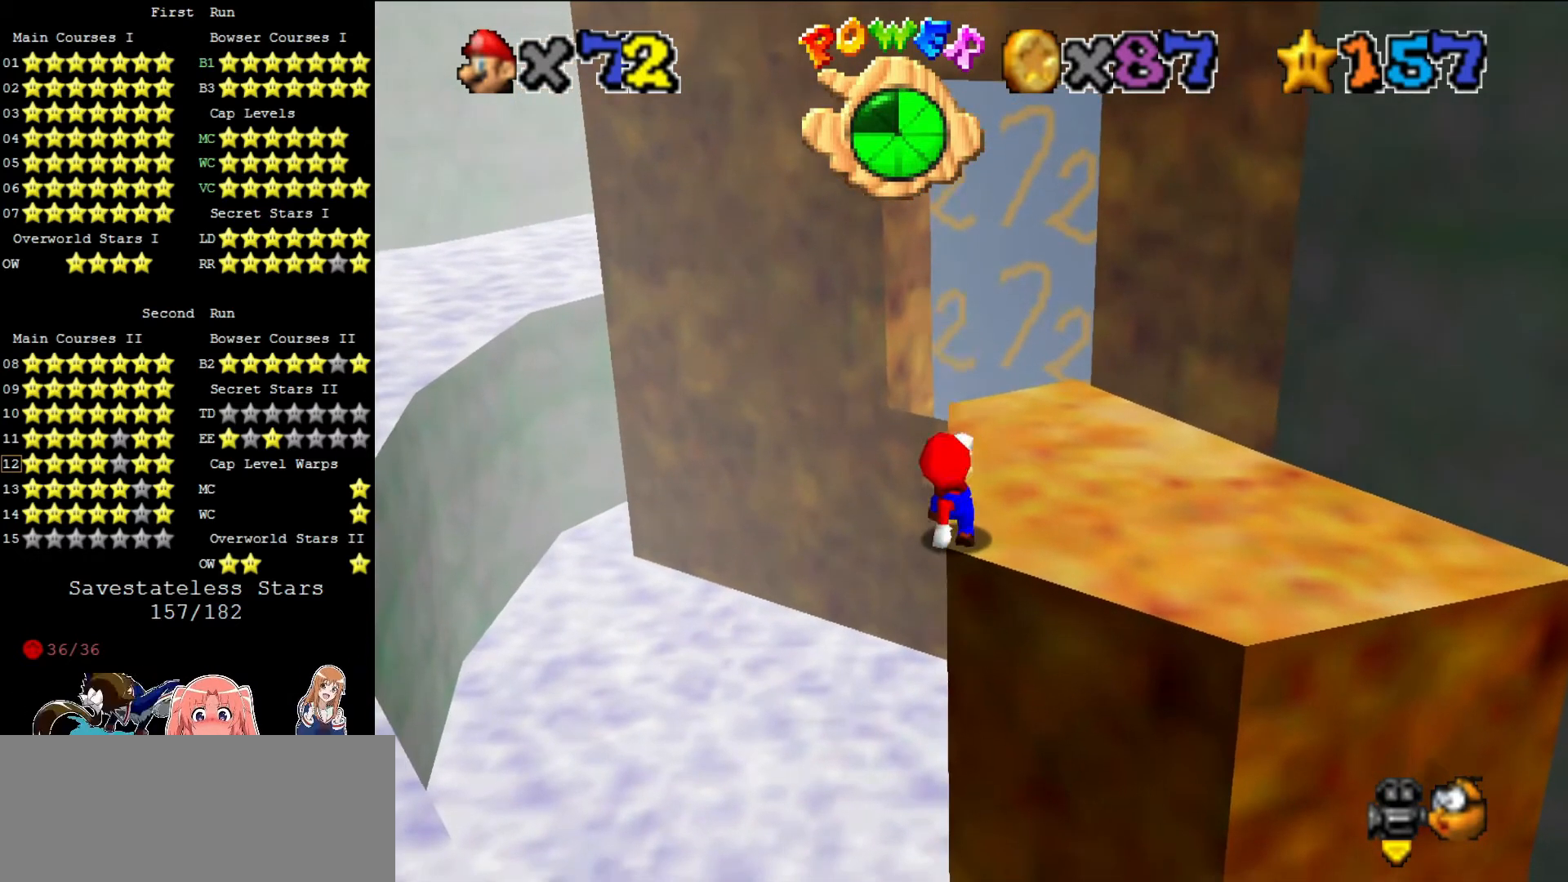
{"buttons": ["A"], "left_stick": "center", "events": [[80, "A", "down"], [320, "left_stick", "down"], [440, "left_stick", "center"]]}
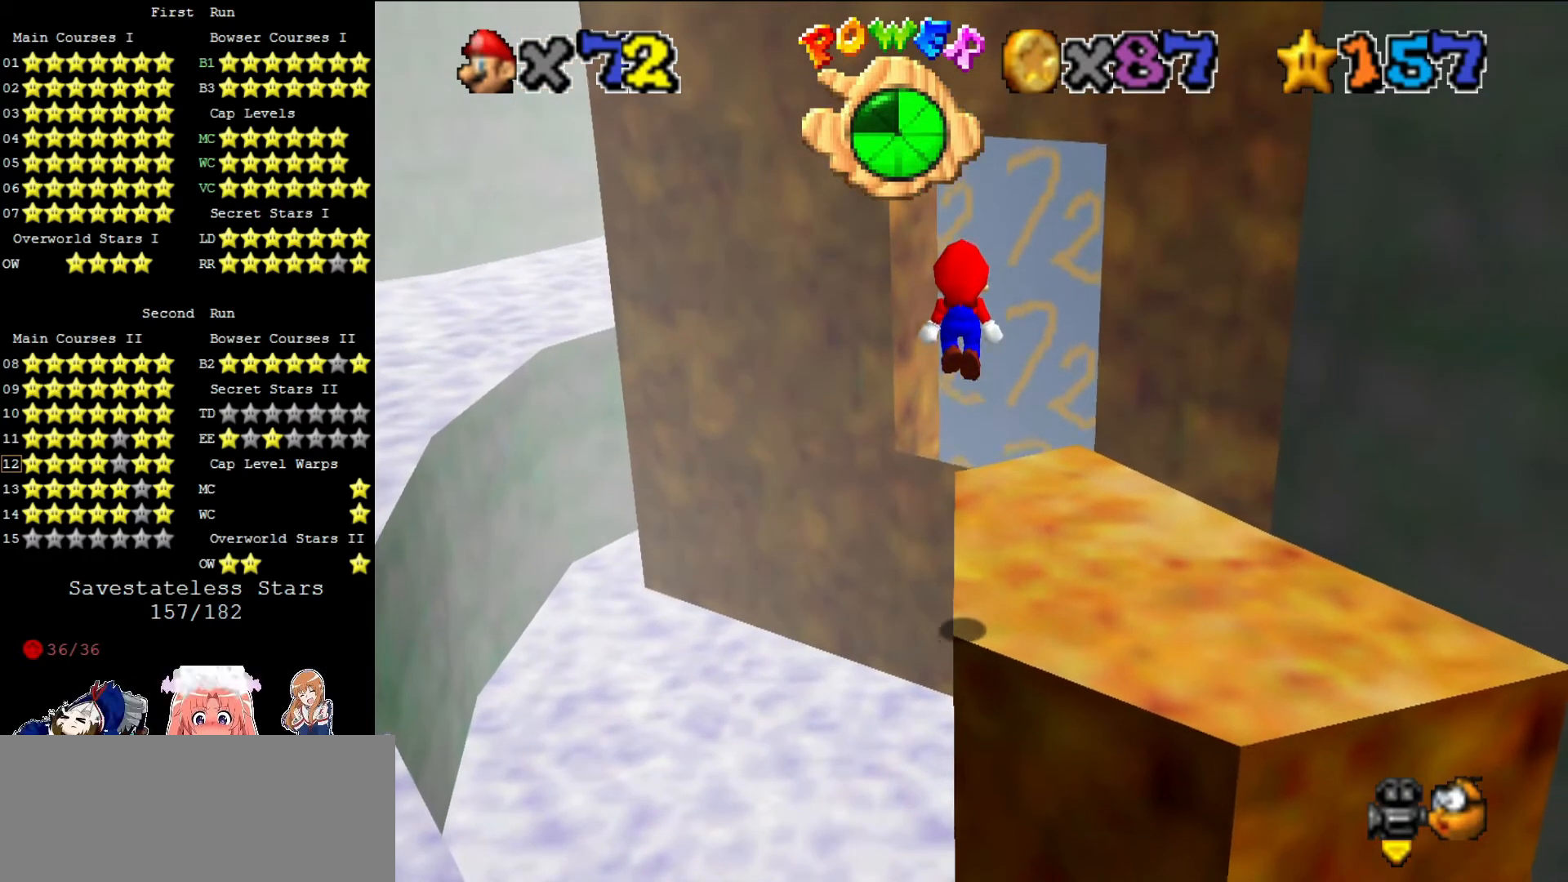
{"buttons": [], "left_stick": "center", "events": [[200, "A", "up"]]}
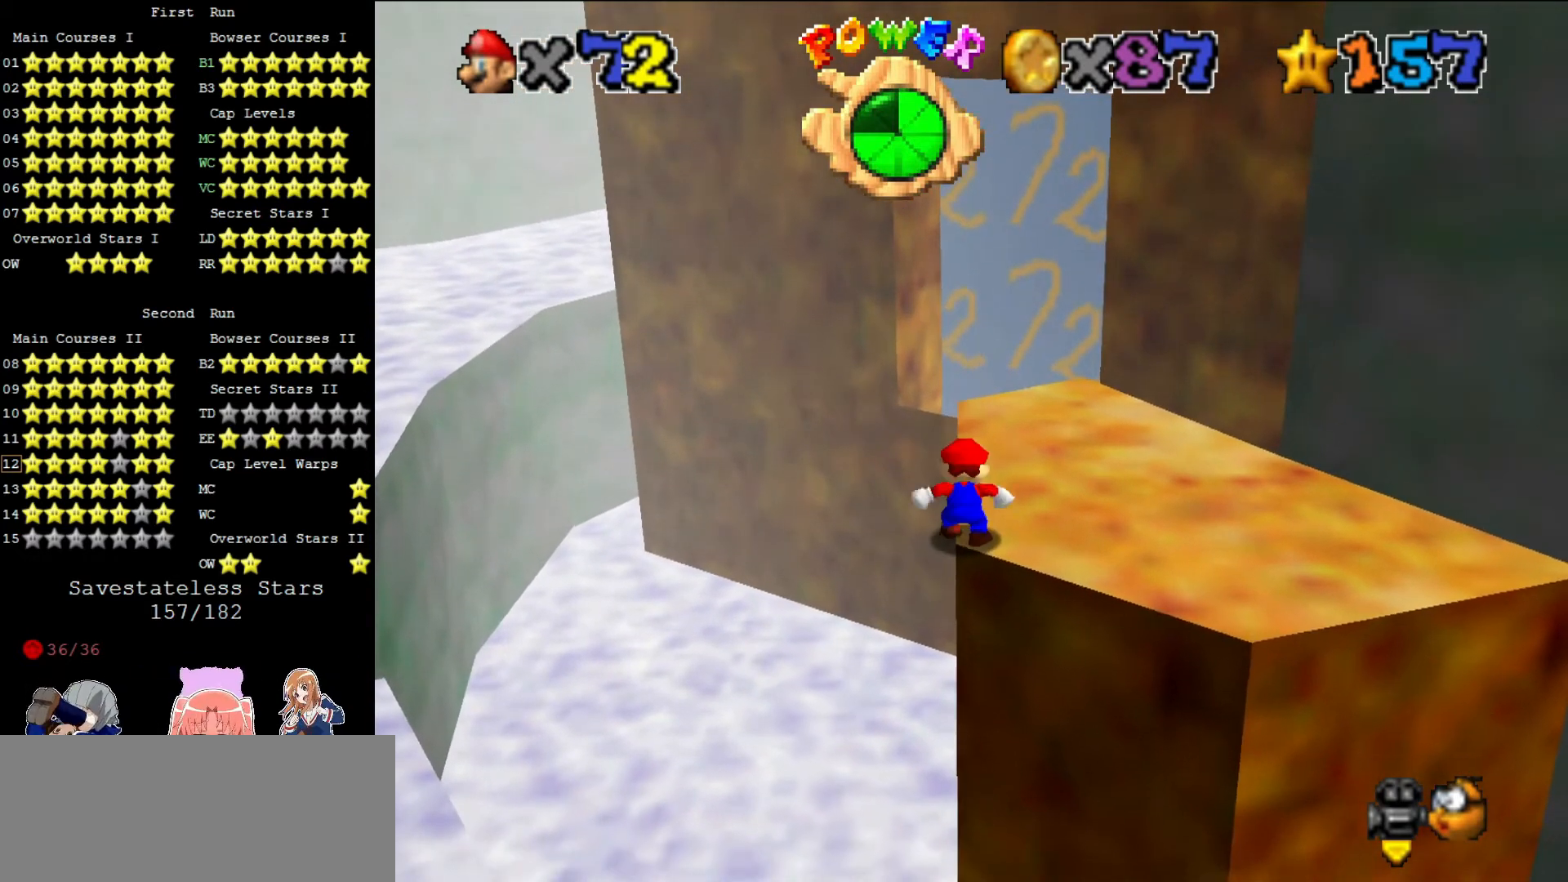
{"buttons": [], "left_stick": "center", "events": [[80, "DPAD_DOWN", "down"], [320, "DPAD_DOWN", "up"]]}
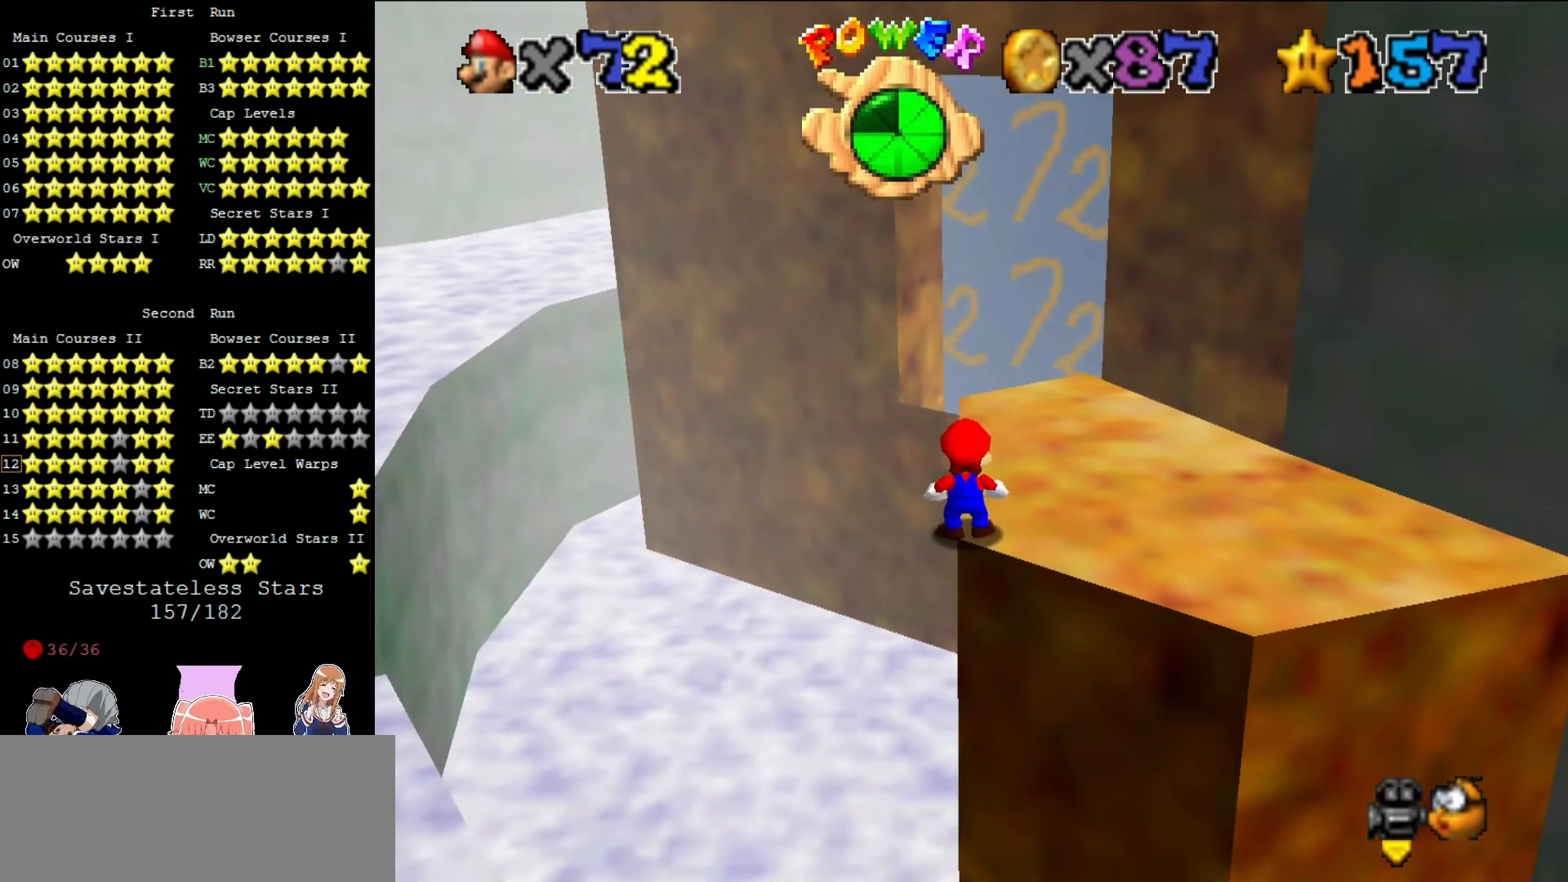
{"buttons": ["DPAD_DOWN"], "left_stick": "center", "events": [[120, "DPAD_DOWN", "down"], [400, "DPAD_DOWN", "up"], [520, "DPAD_DOWN", "down"]]}
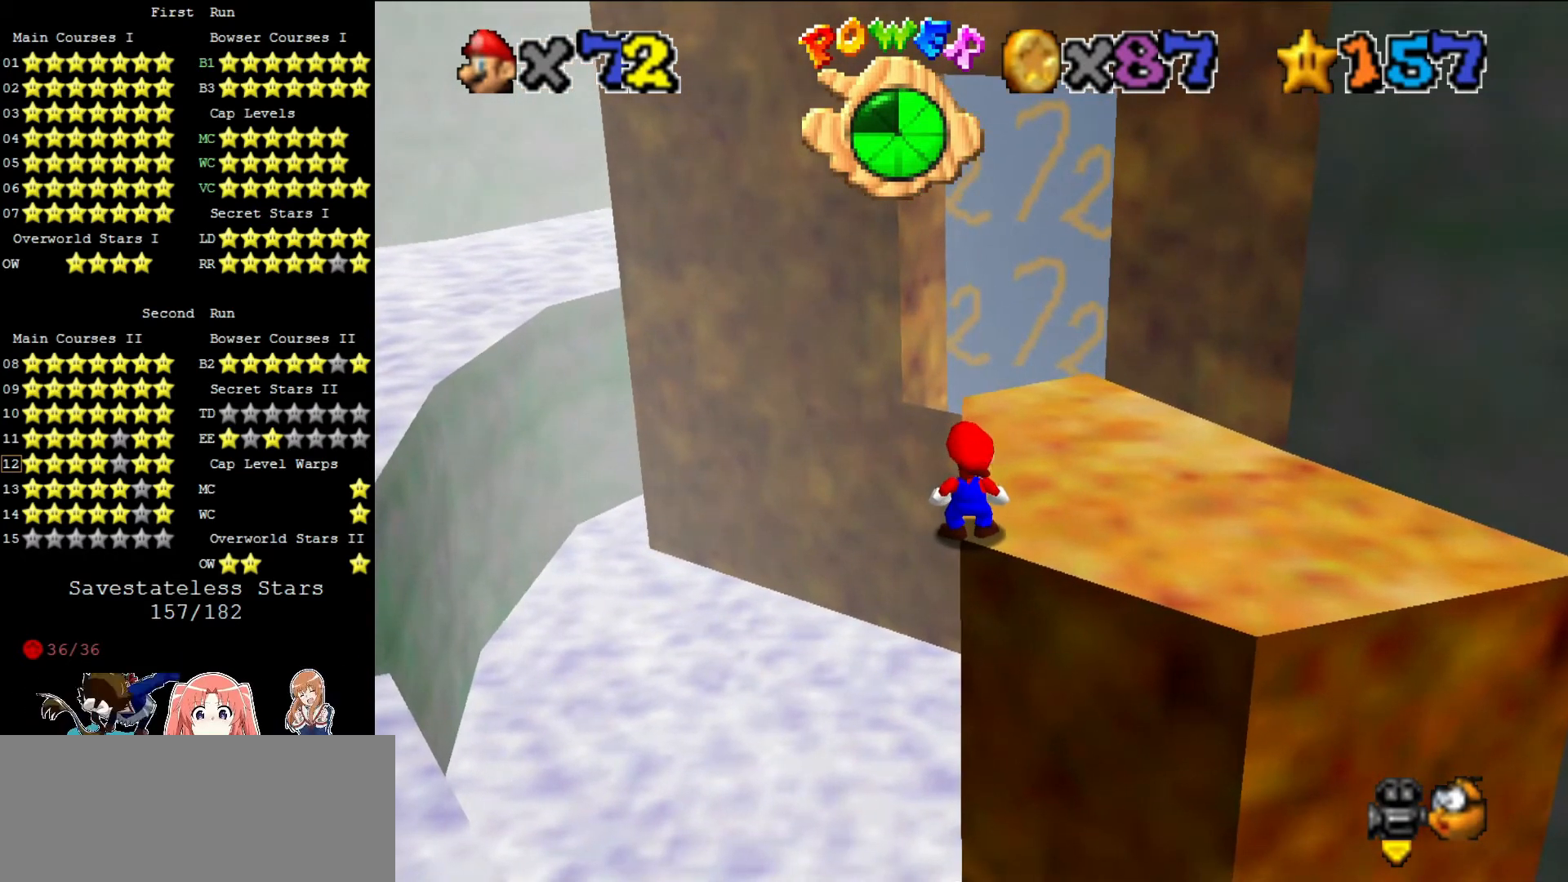
{"buttons": [], "left_stick": "center", "events": [[160, "DPAD_DOWN", "up"]]}
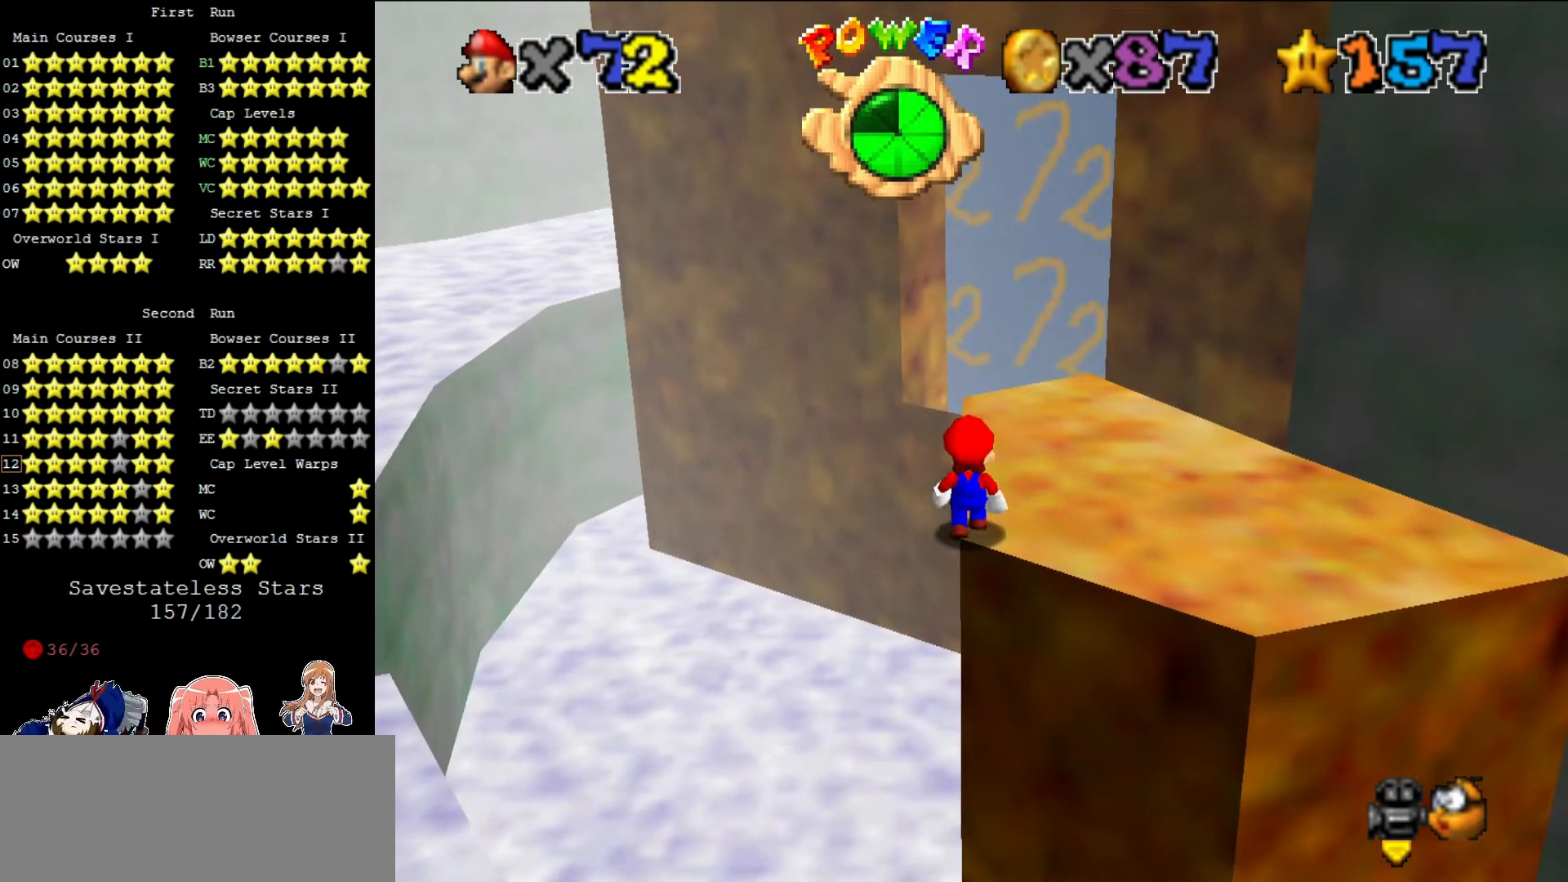
{"buttons": ["A"], "left_stick": "center", "events": [[240, "A", "down"]]}
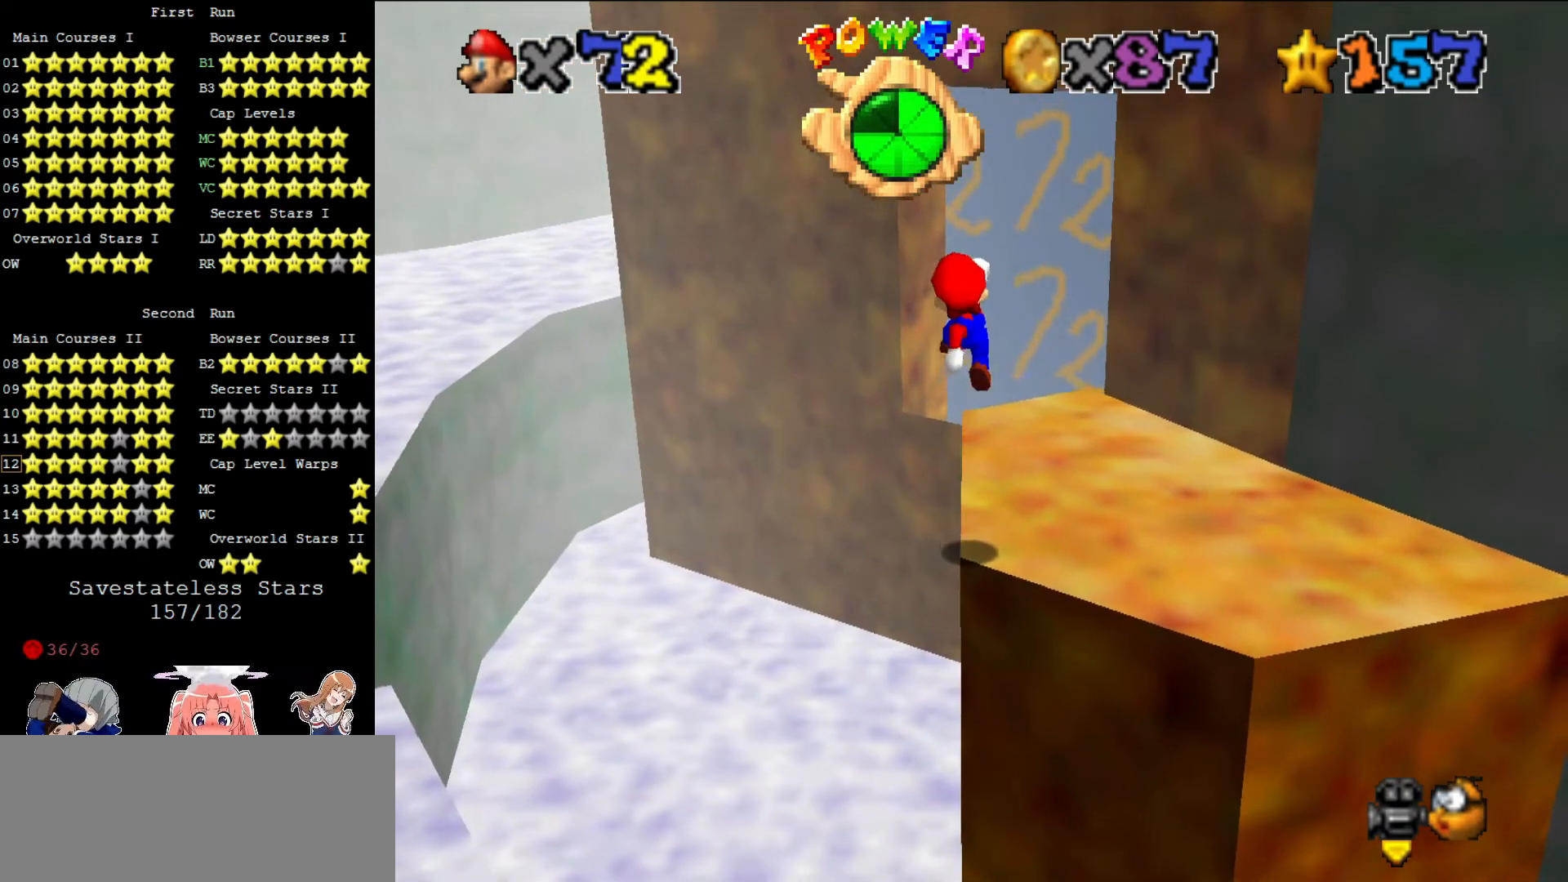
{"buttons": [], "left_stick": "center", "events": [[120, "A", "up"]]}